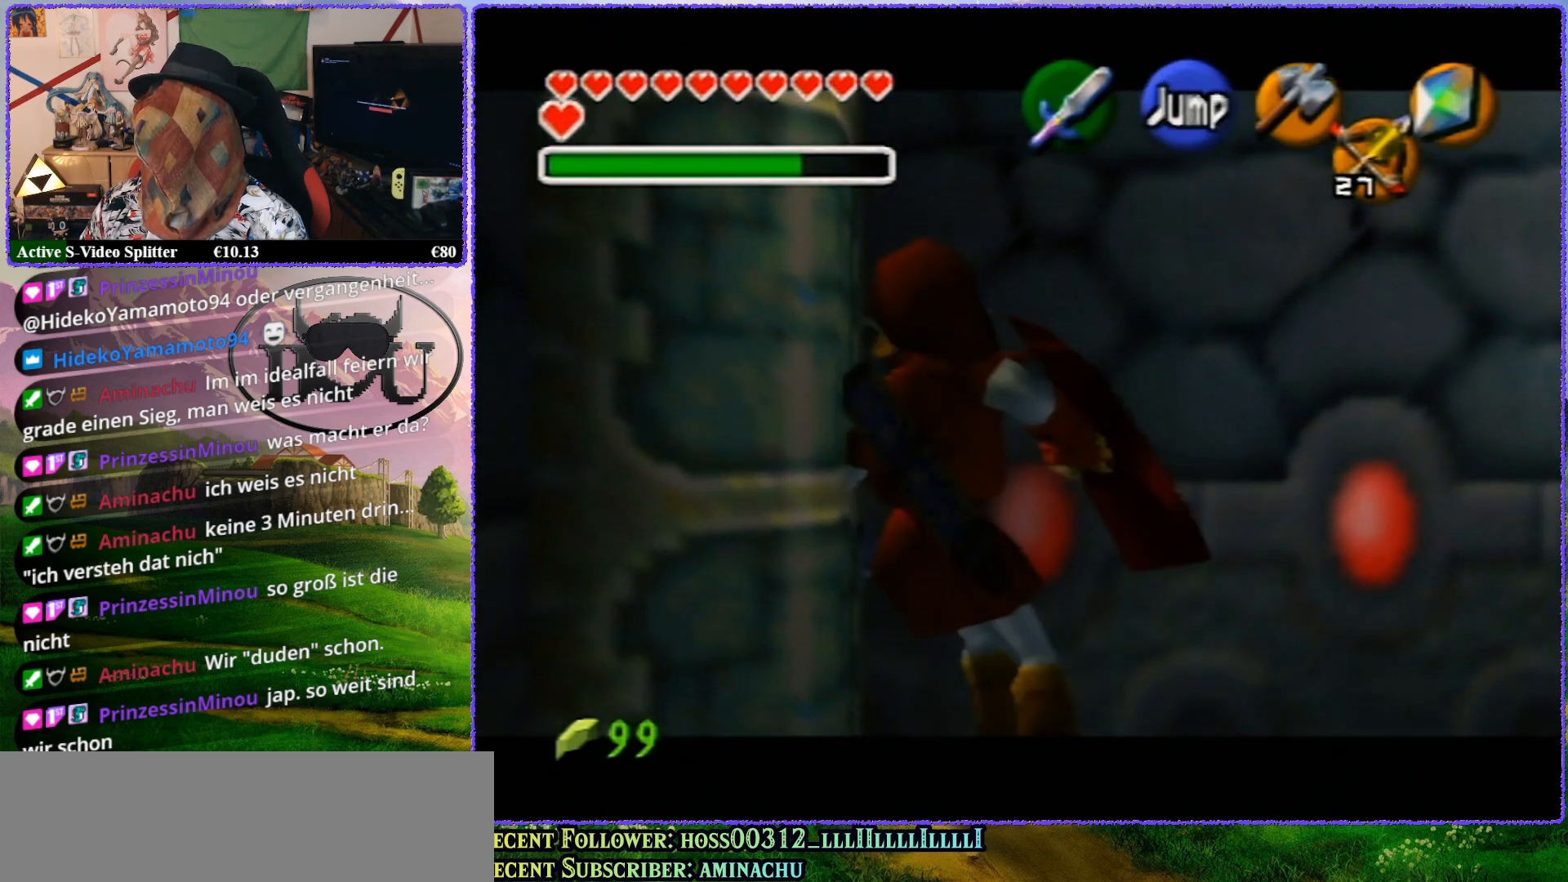
Gameplay with a controller (Nintendo layout); each line is a JSON object with the inputs held at the frame after it. "events" lists button and stick changes between this image and that frame as [ms after this image, input, new state], when the widget could be followed in between. Not read: L1 L3 R3.
{"buttons": ["A", "Z"], "left_stick": "left", "events": [[33, "A", "down"], [100, "A", "up"], [150, "A", "down"], [250, "A", "up"], [300, "A", "down"], [400, "A", "up"], [483, "A", "down"]]}
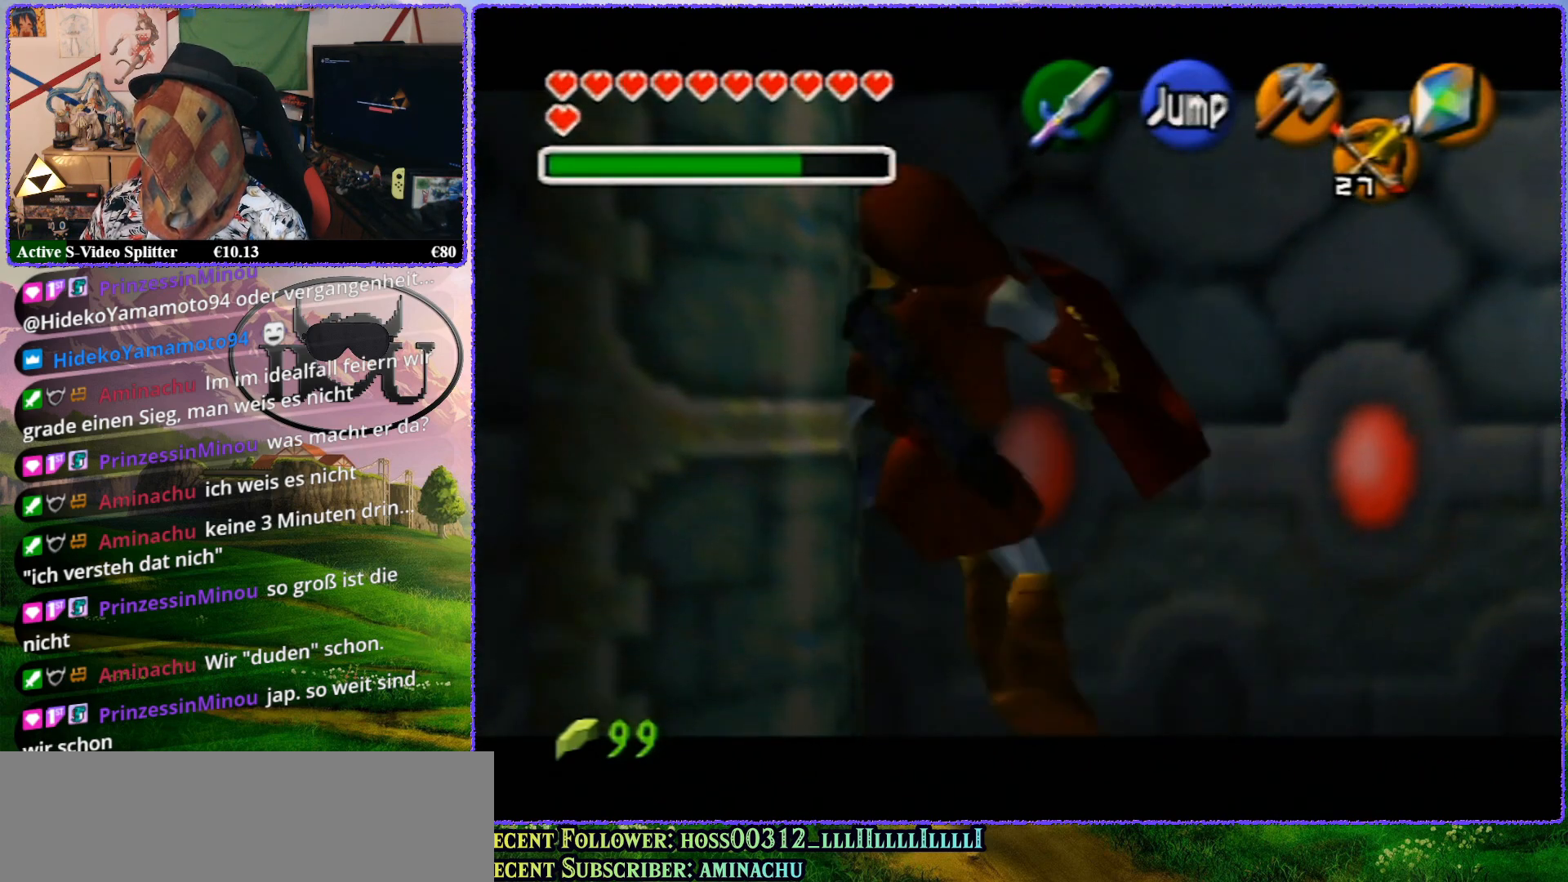
{"buttons": ["Z"], "left_stick": "left", "events": [[50, "A", "up"], [117, "A", "down"], [183, "A", "up"], [283, "A", "down"], [350, "A", "up"], [400, "A", "down"], [500, "A", "up"]]}
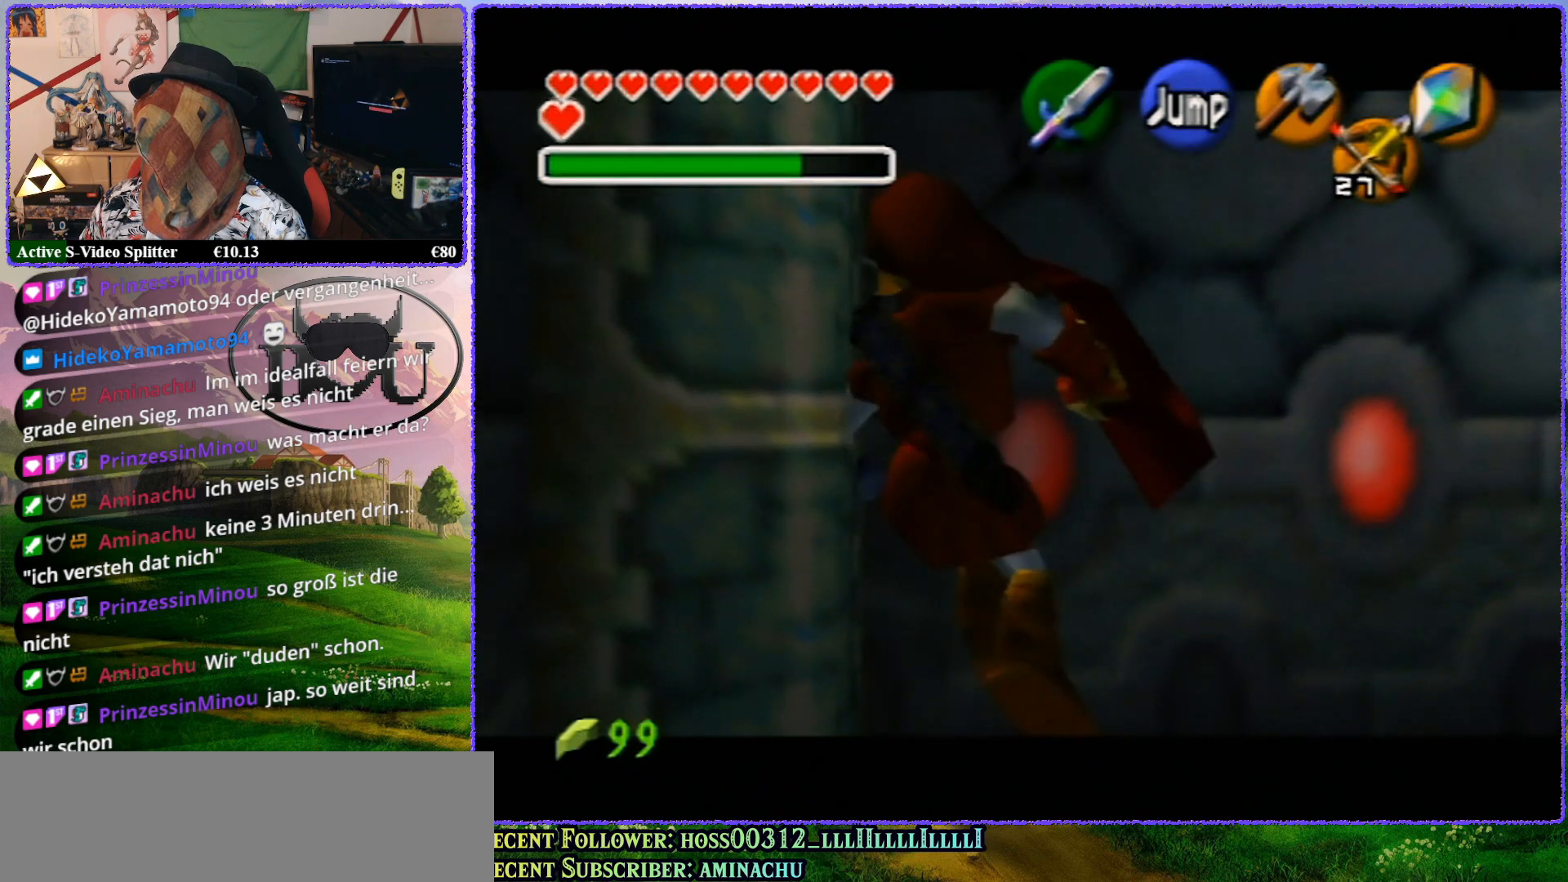
{"buttons": ["A", "Z"], "left_stick": "left", "events": [[67, "A", "down"], [133, "A", "up"], [183, "A", "down"], [267, "A", "up"], [333, "A", "down"], [433, "A", "up"], [483, "A", "down"]]}
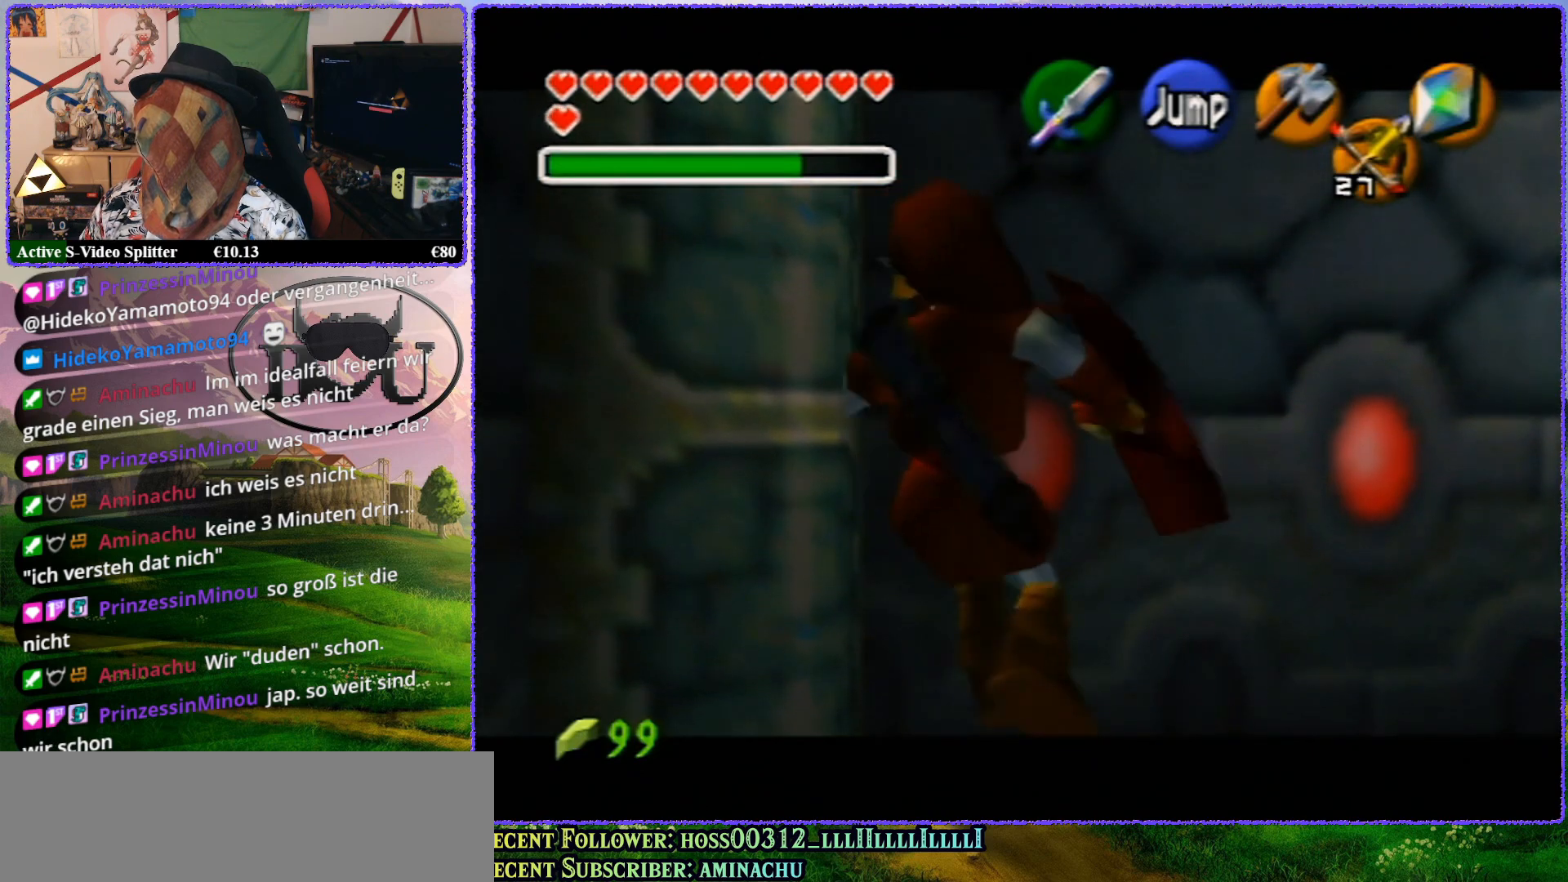
{"buttons": ["Z"], "left_stick": "center", "events": [[67, "A", "up"], [117, "A", "down"], [167, "A", "up"], [250, "A", "down"], [367, "A", "up"], [483, "left_stick", "center"]]}
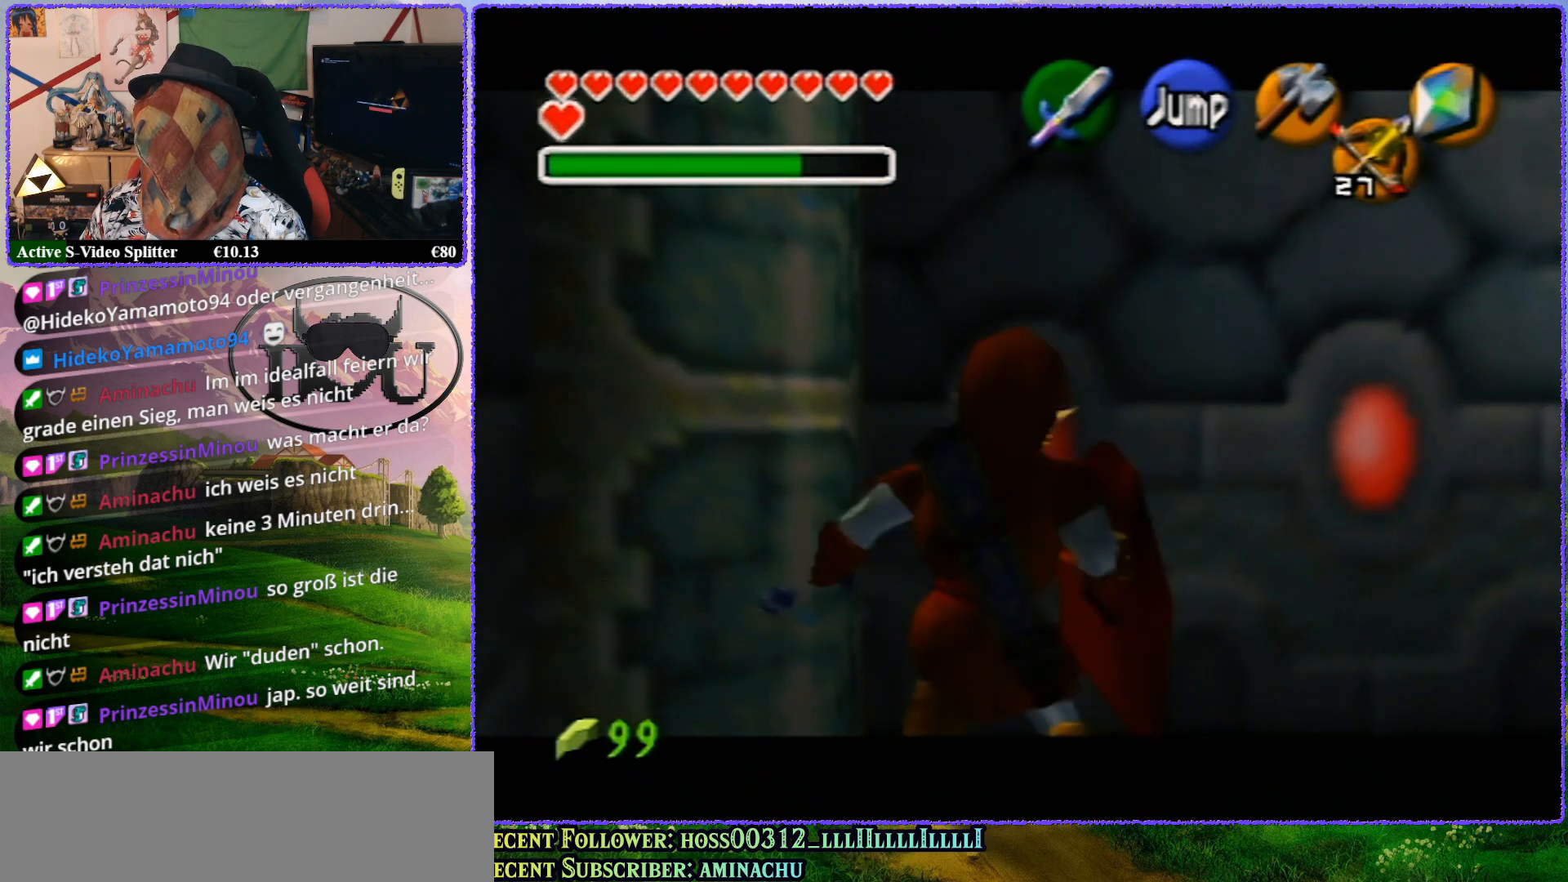
{"buttons": ["Z"], "left_stick": "up", "events": [[183, "left_stick", "up"]]}
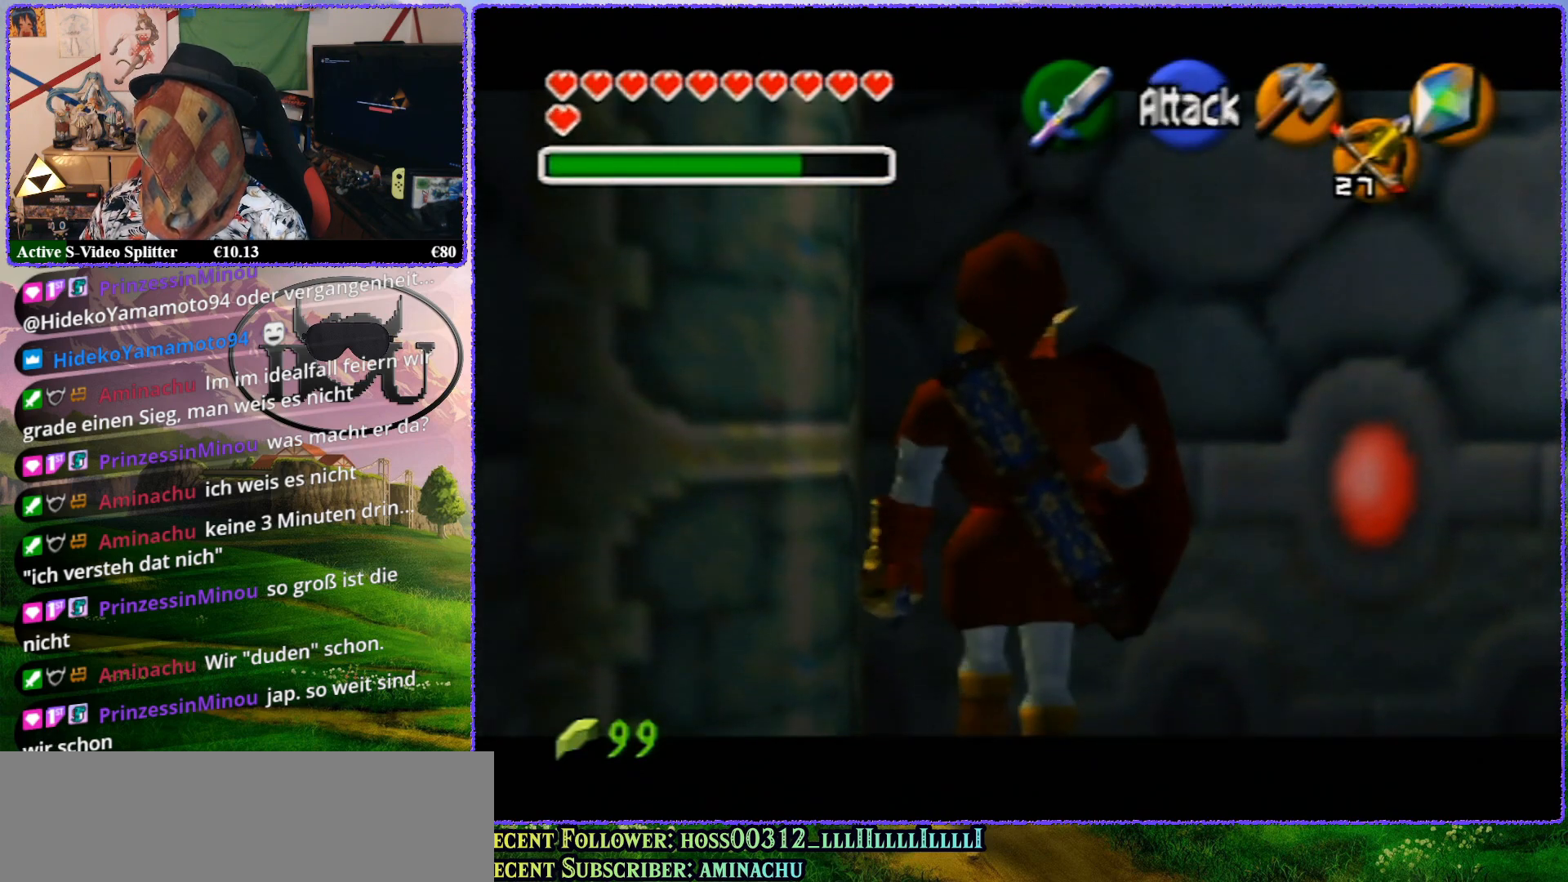
{"buttons": ["Z"], "left_stick": "up", "events": []}
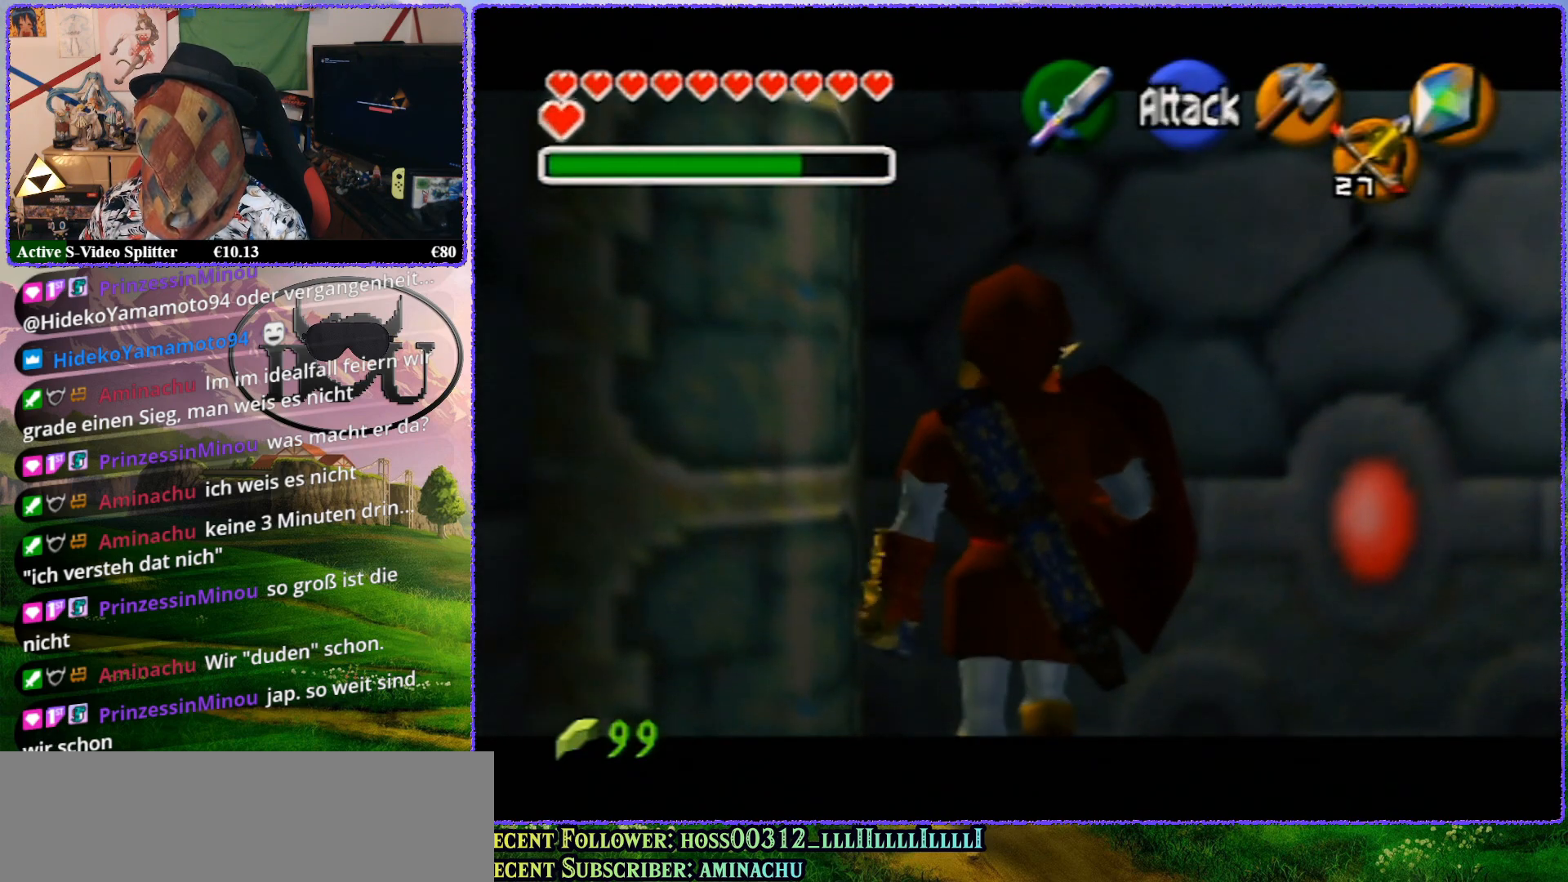
{"buttons": ["Z"], "left_stick": "up", "events": []}
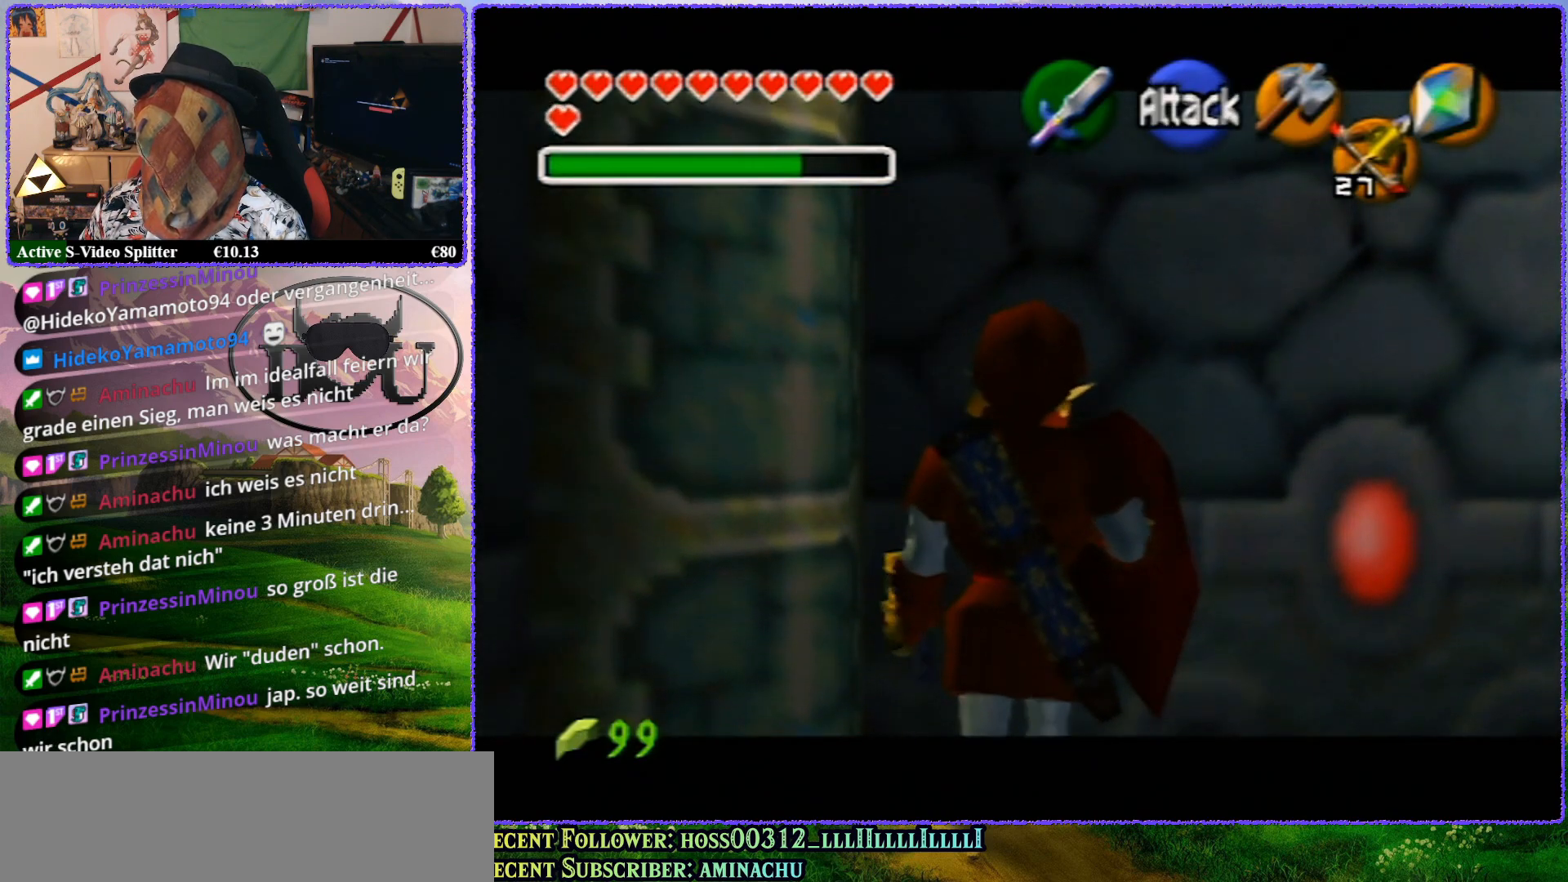
{"buttons": ["Z"], "left_stick": "center", "events": [[83, "Z", "up"], [117, "left_stick", "center"], [167, "Z", "down"]]}
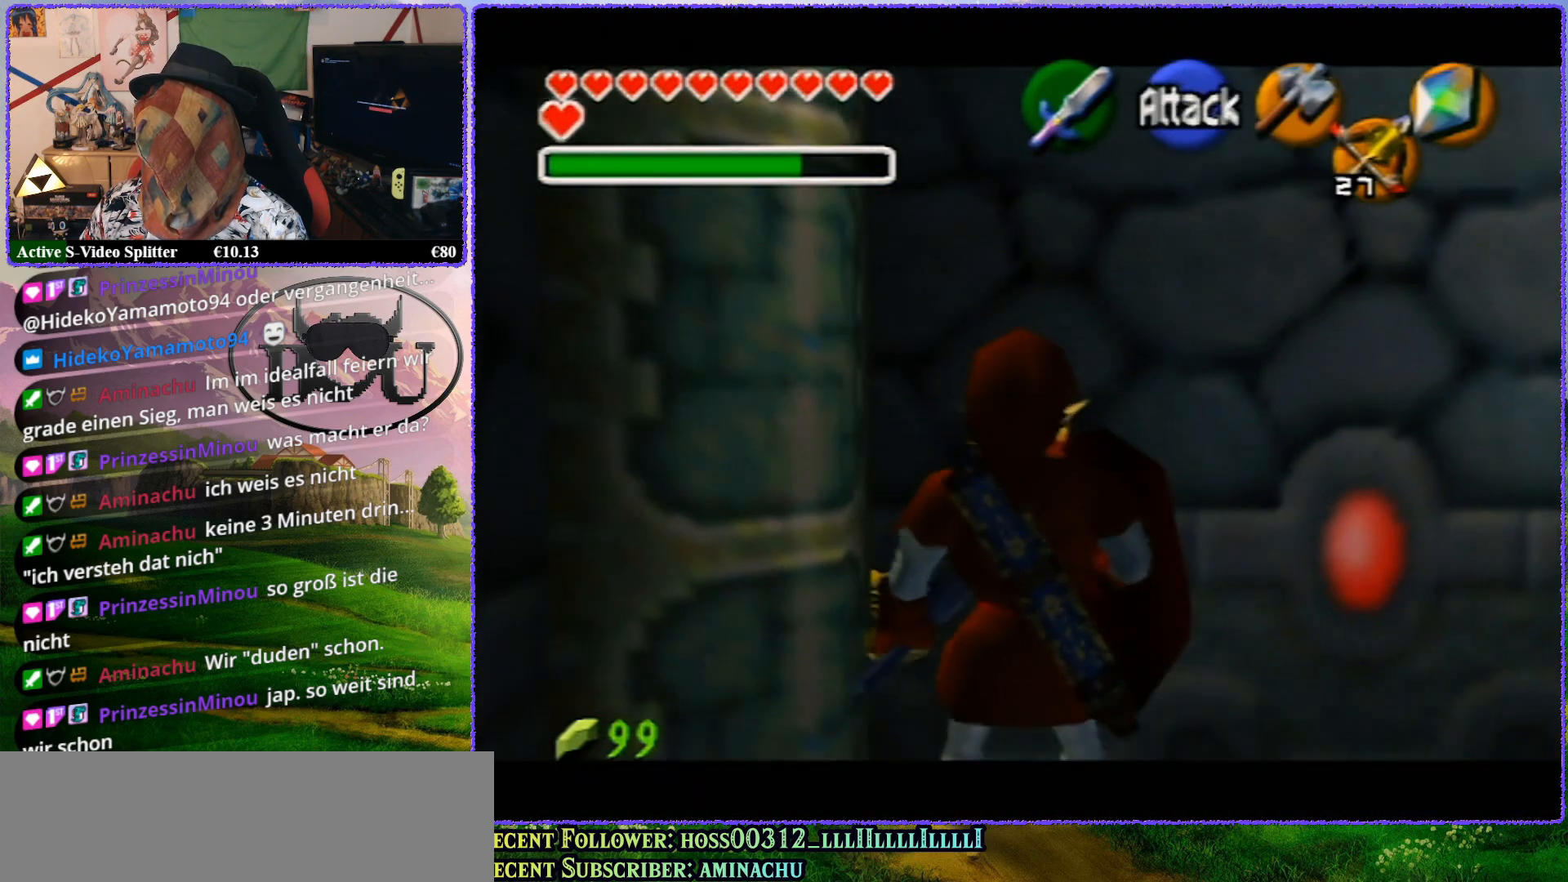
{"buttons": ["R1"], "left_stick": "left", "events": [[150, "R1", "down"], [217, "Z", "up"], [400, "left_stick", "left"]]}
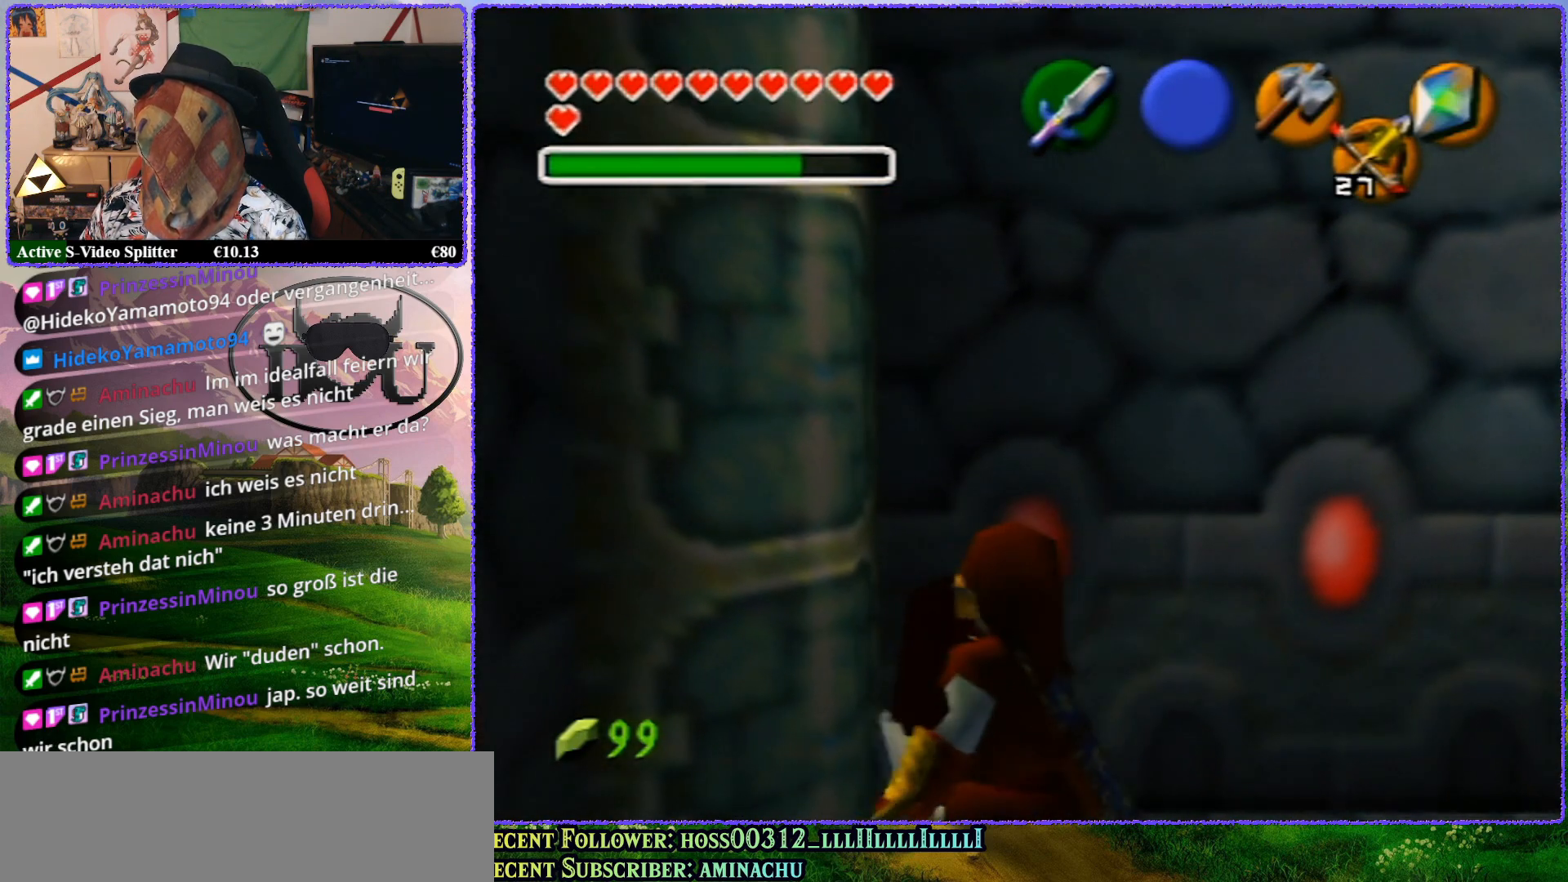
{"buttons": ["R1"], "left_stick": "left", "events": [[200, "R1", "up"], [350, "R1", "down"]]}
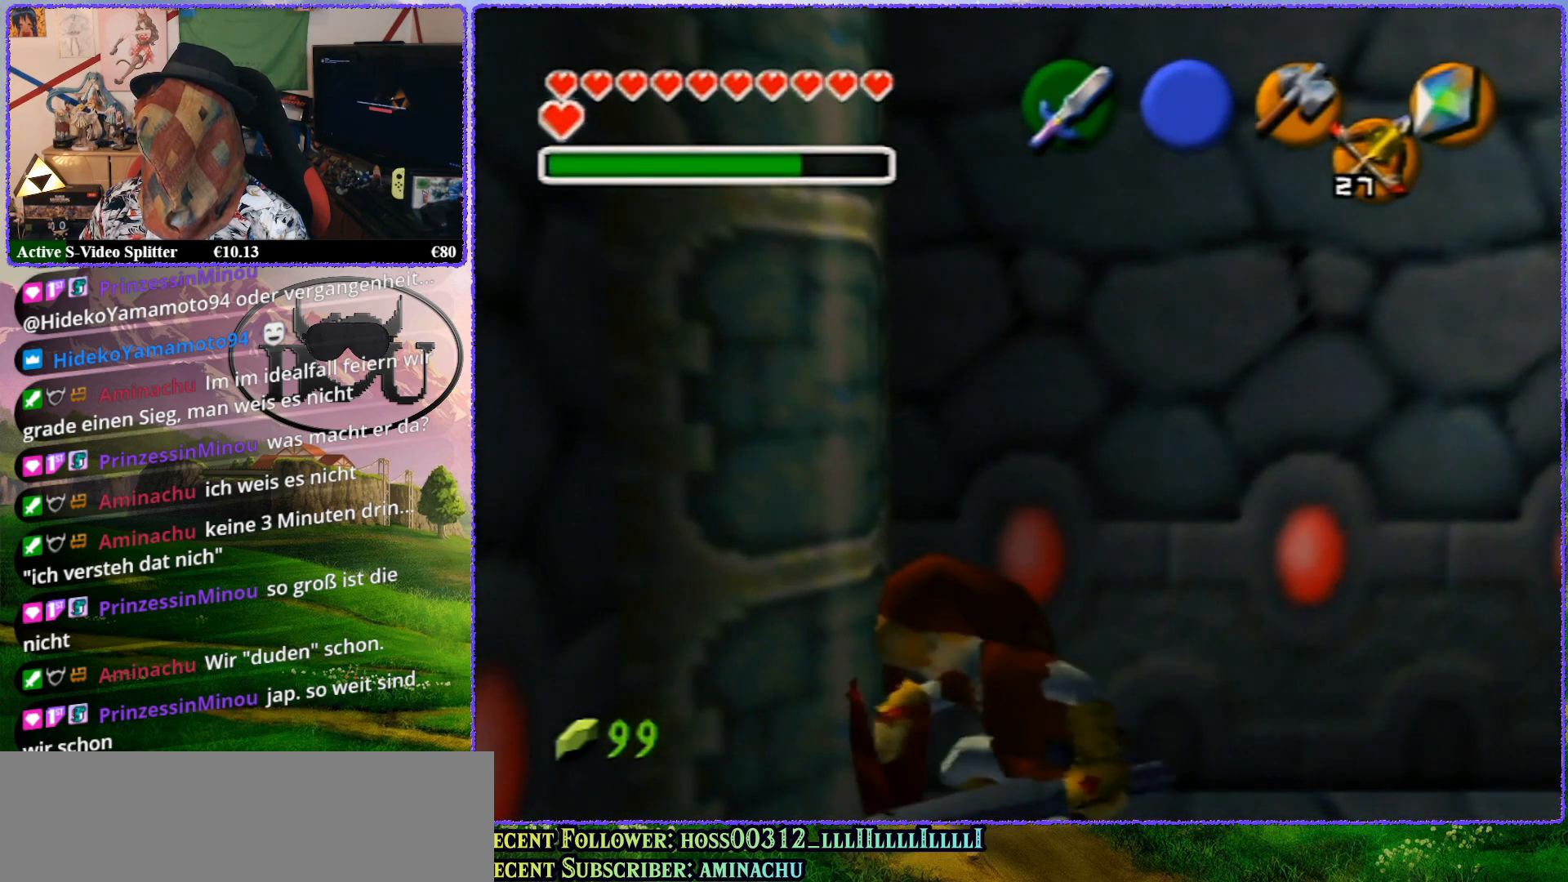
{"buttons": ["Z"], "left_stick": "up", "events": [[33, "R1", "up"], [67, "Z", "down"], [117, "left_stick", "center"], [400, "left_stick", "up"]]}
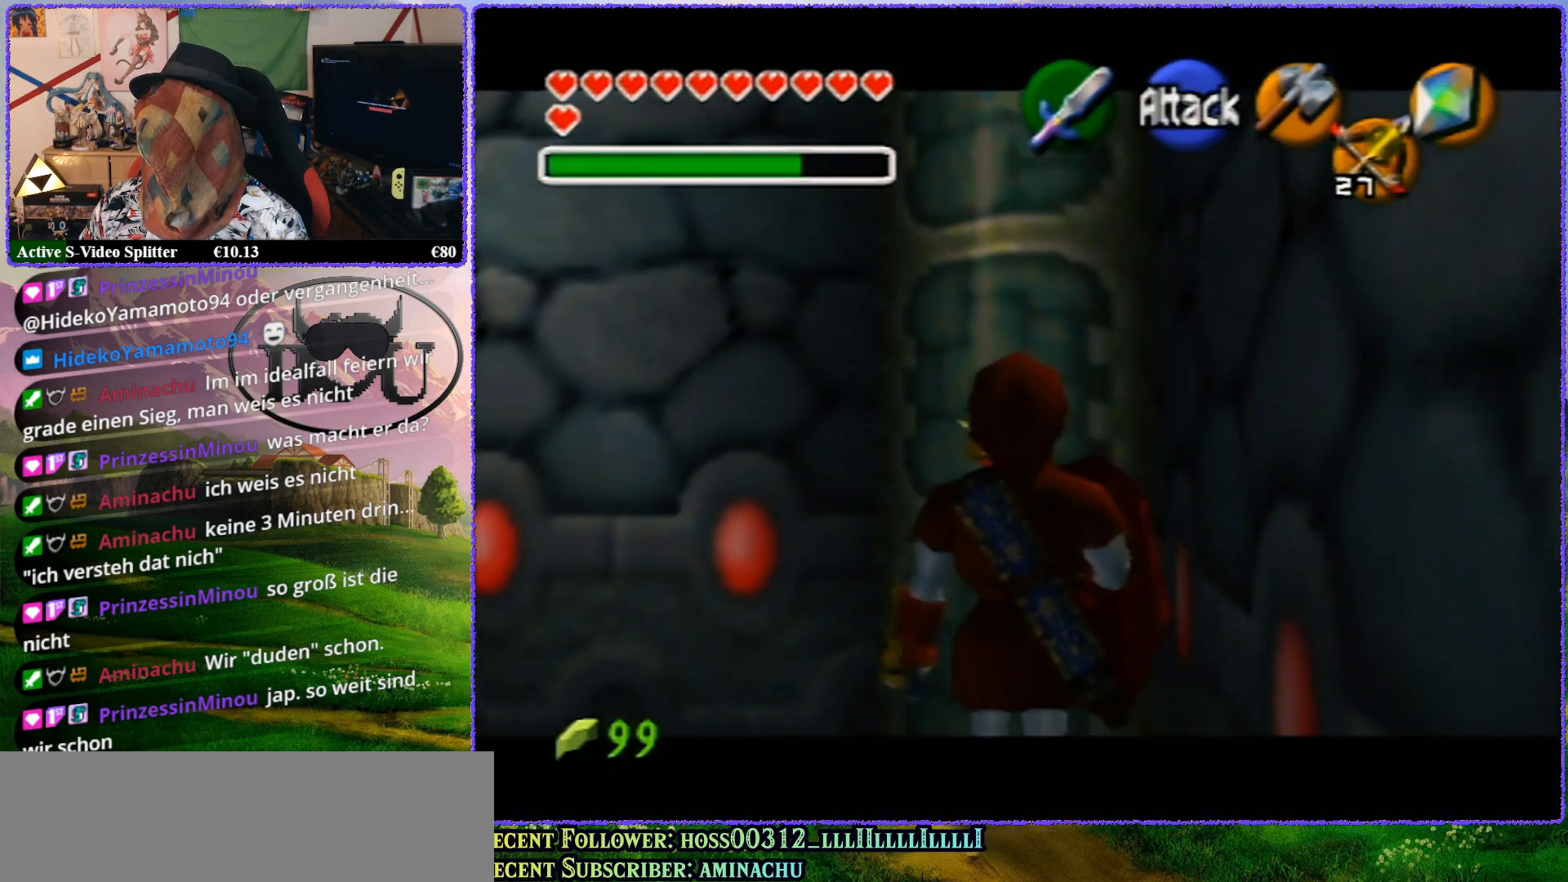
{"buttons": ["Z"], "left_stick": "up", "events": []}
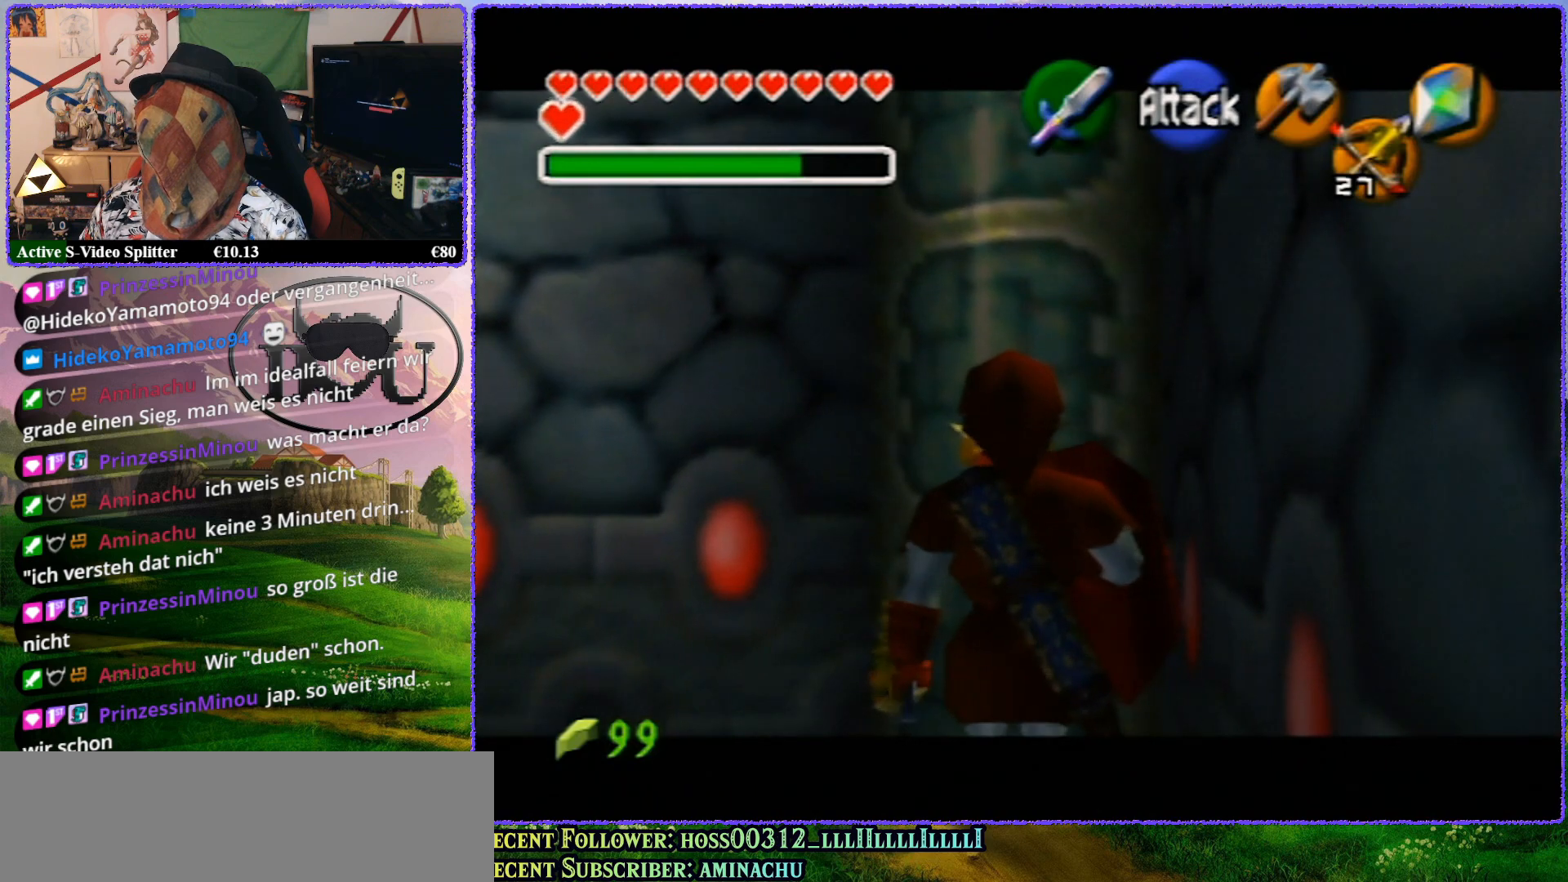
{"buttons": [], "left_stick": "center", "events": [[433, "Z", "up"], [450, "left_stick", "center"]]}
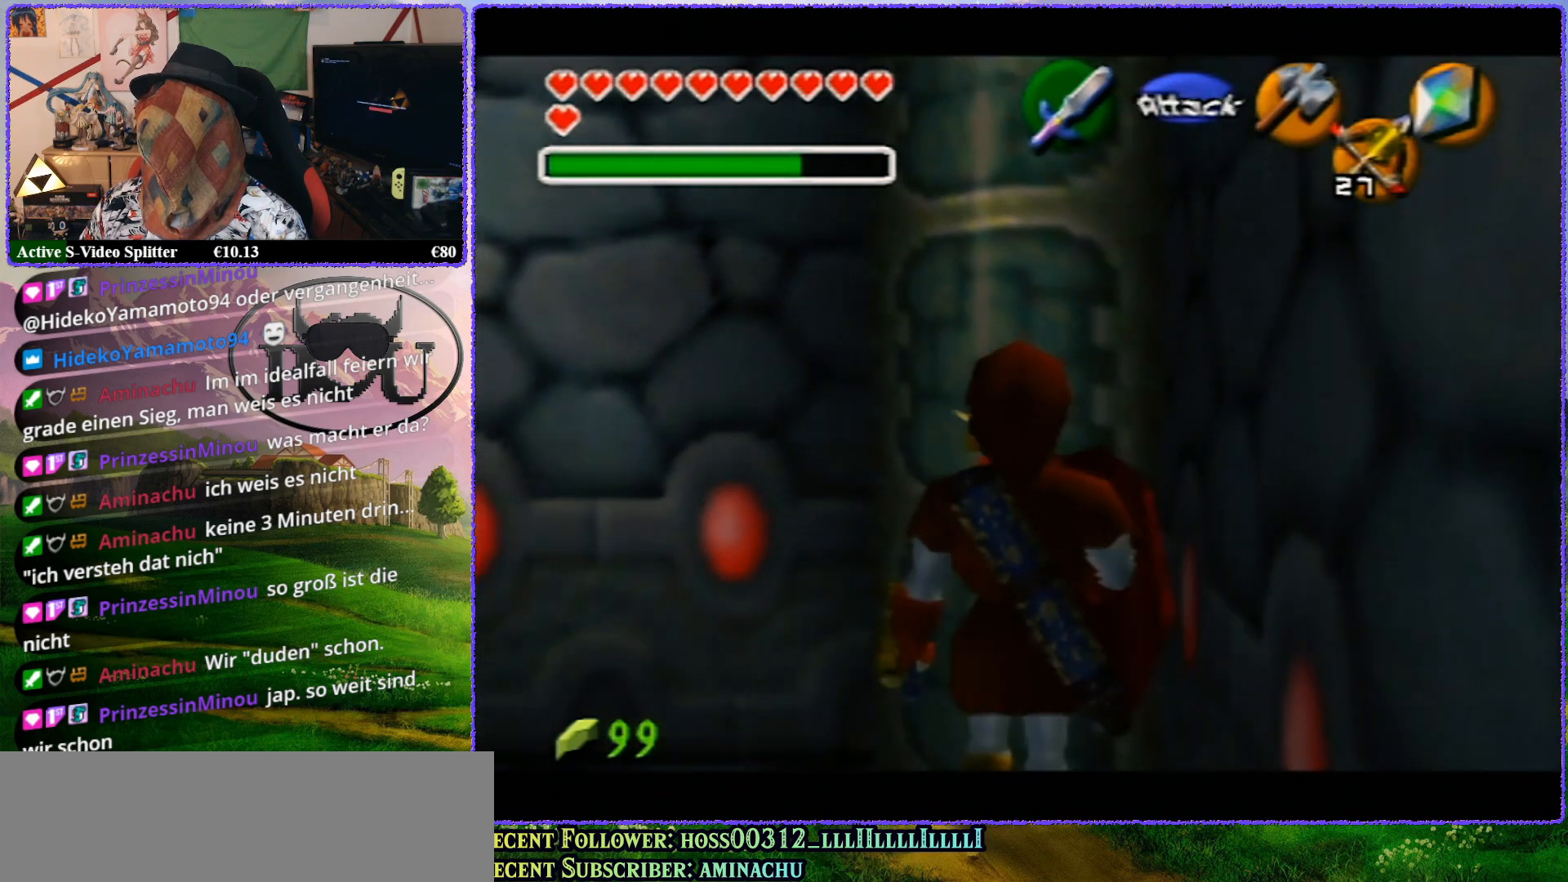
{"buttons": ["R1"], "left_stick": "center", "events": [[50, "Z", "down"], [350, "R1", "down"], [400, "Z", "up"]]}
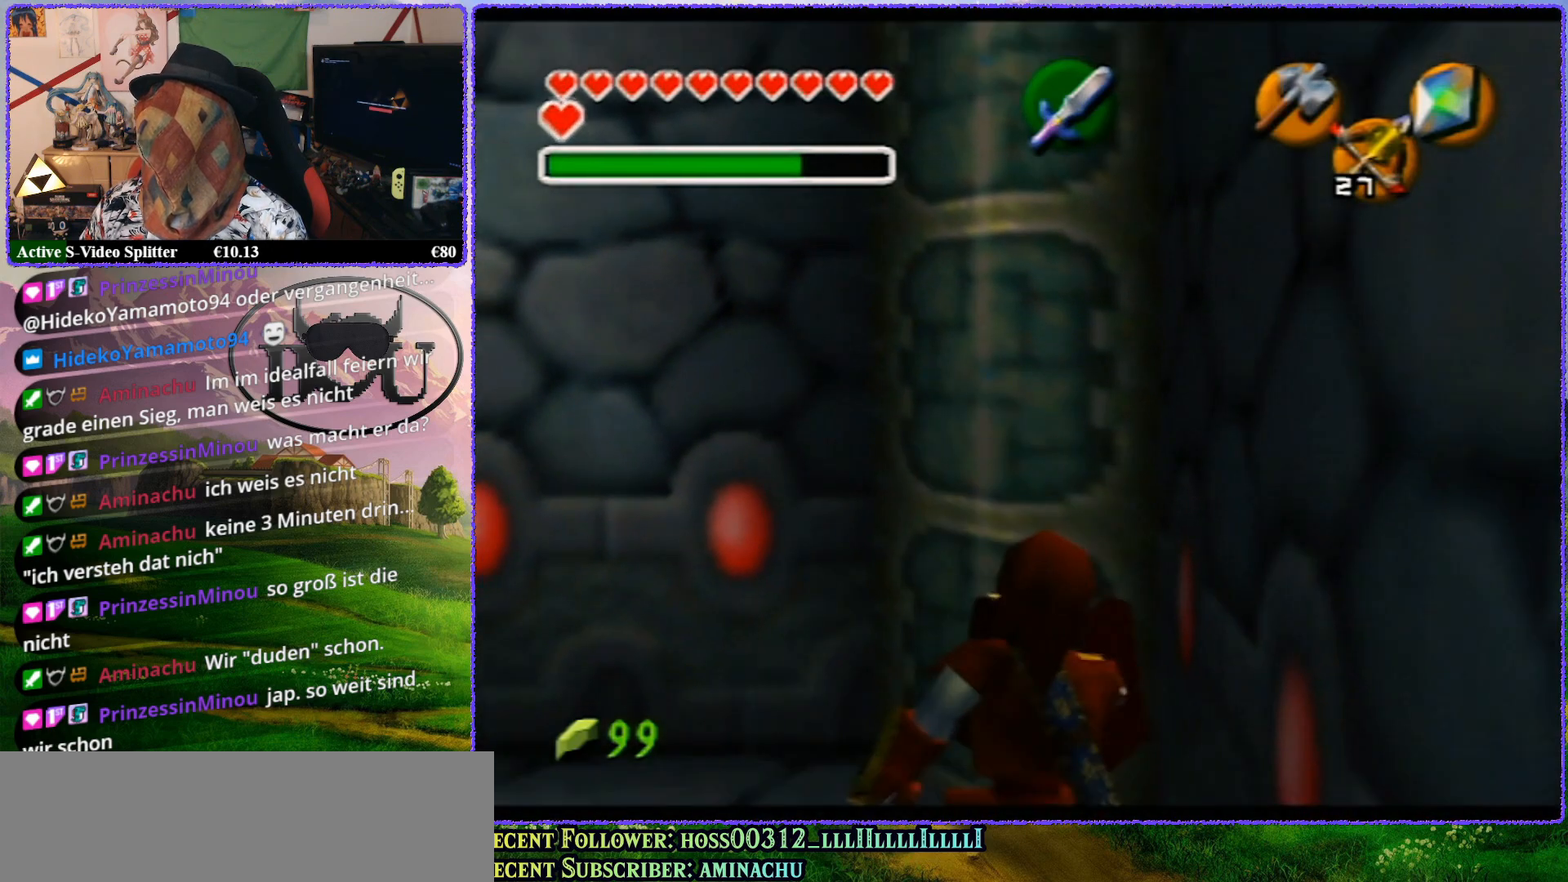
{"buttons": [], "left_stick": "left", "events": [[100, "left_stick", "left"], [433, "R1", "up"]]}
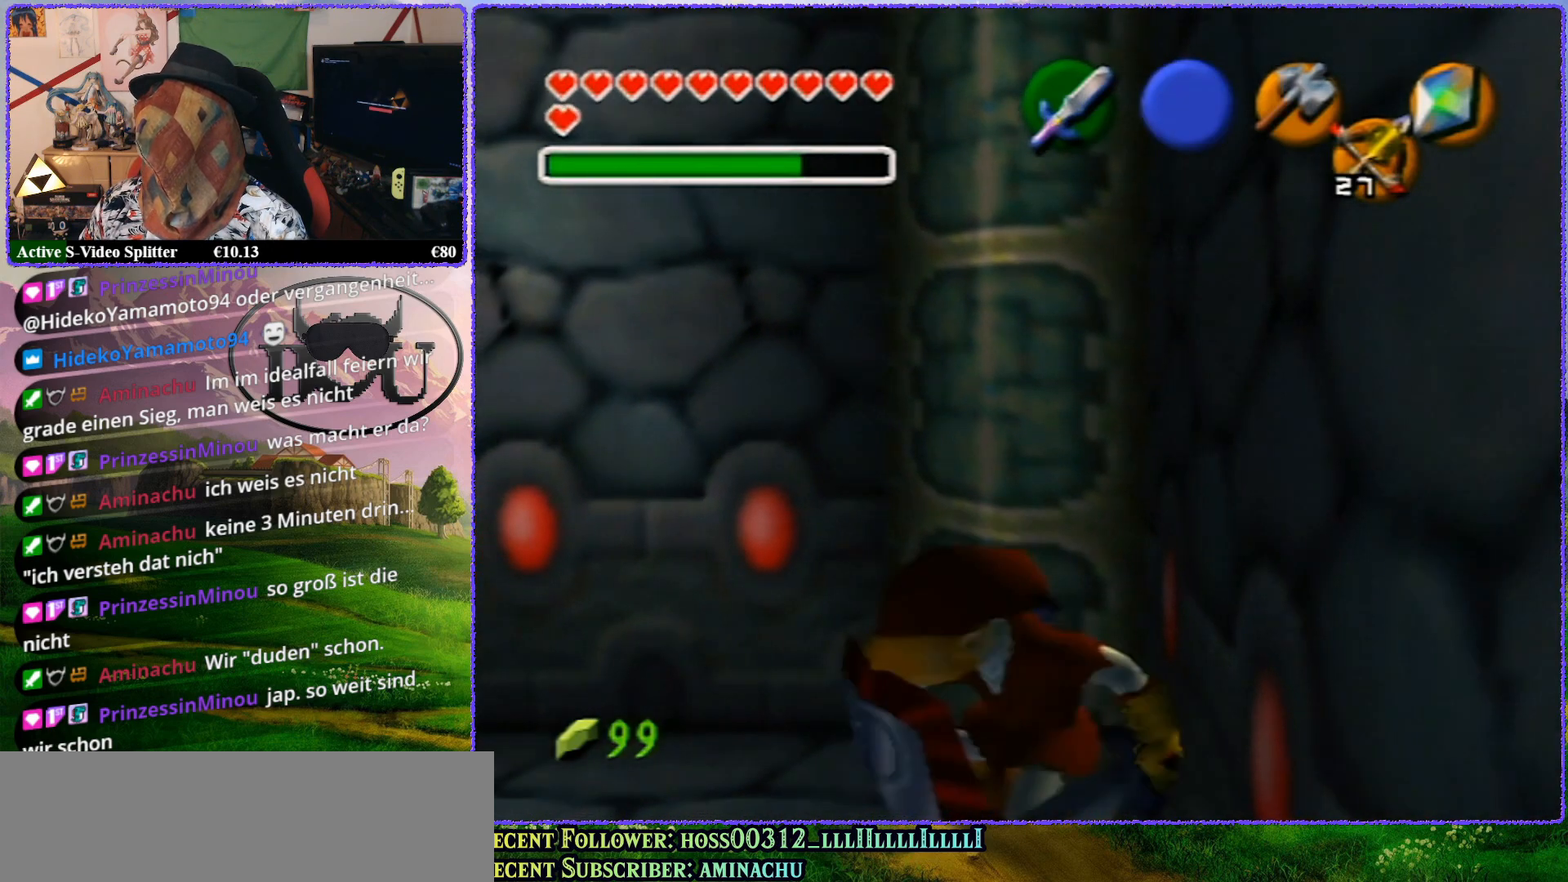
{"buttons": ["Z"], "left_stick": "center", "events": [[67, "R1", "down"], [233, "Z", "down"], [267, "R1", "up"], [300, "left_stick", "center"]]}
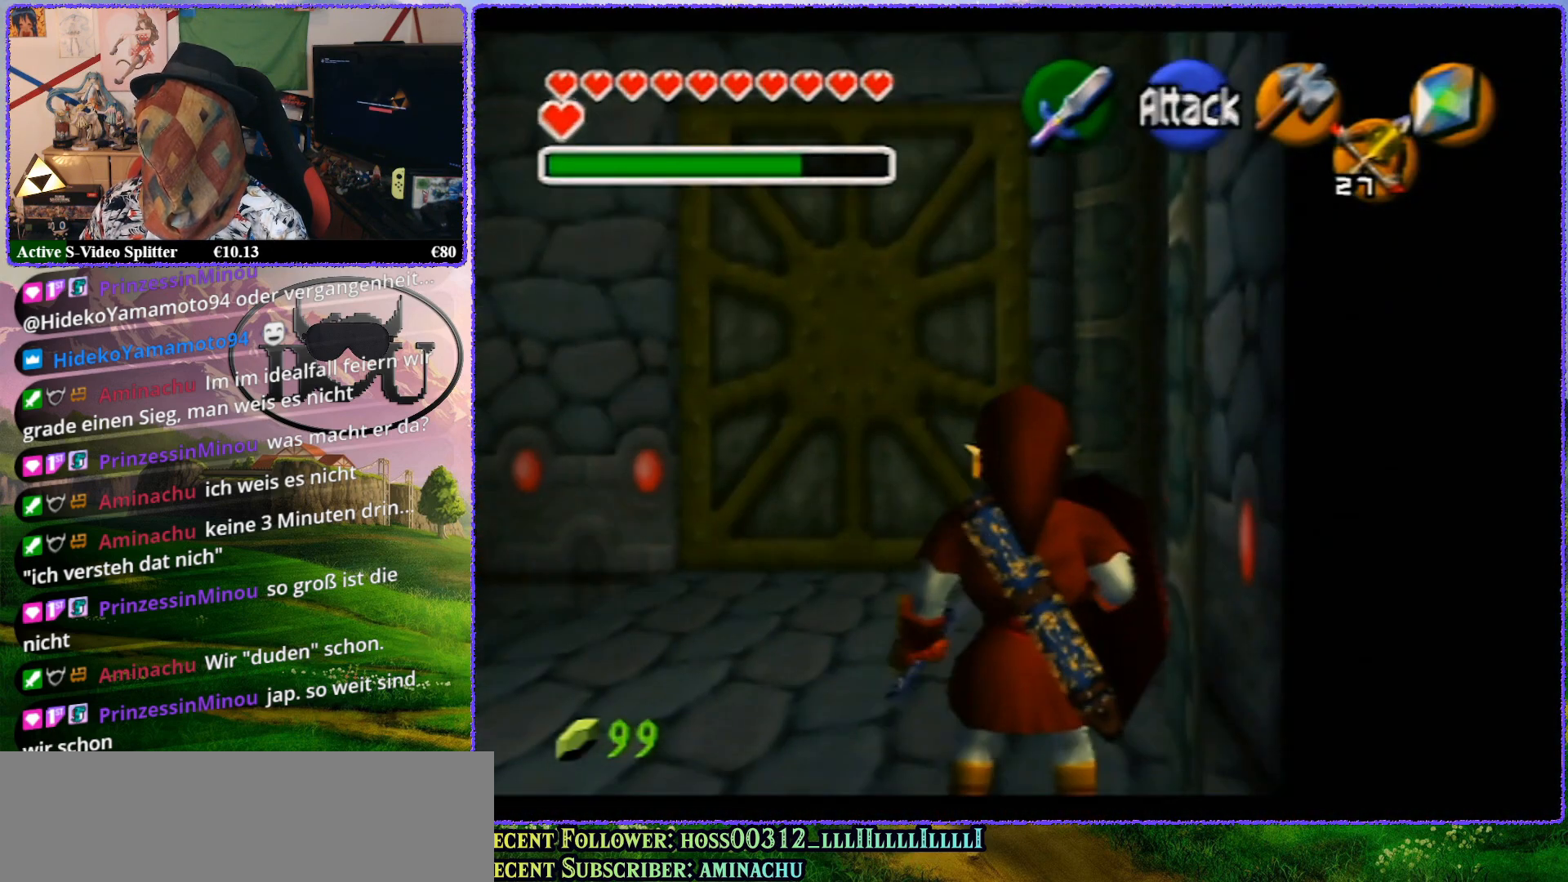
{"buttons": ["Z"], "left_stick": "up", "events": [[50, "left_stick", "up"]]}
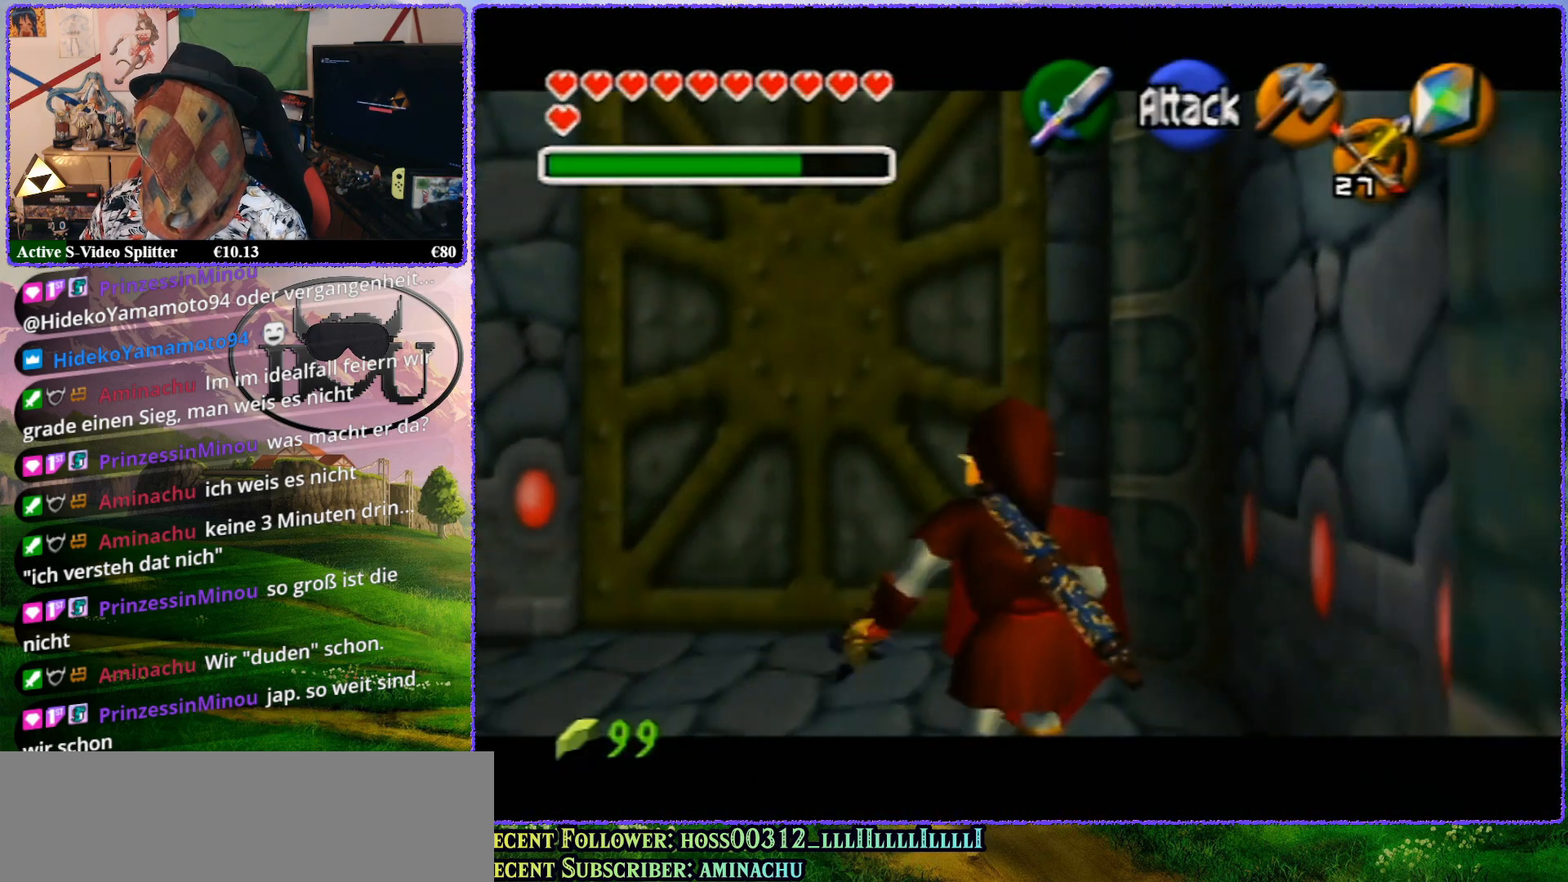
{"buttons": ["Z"], "left_stick": "up", "events": []}
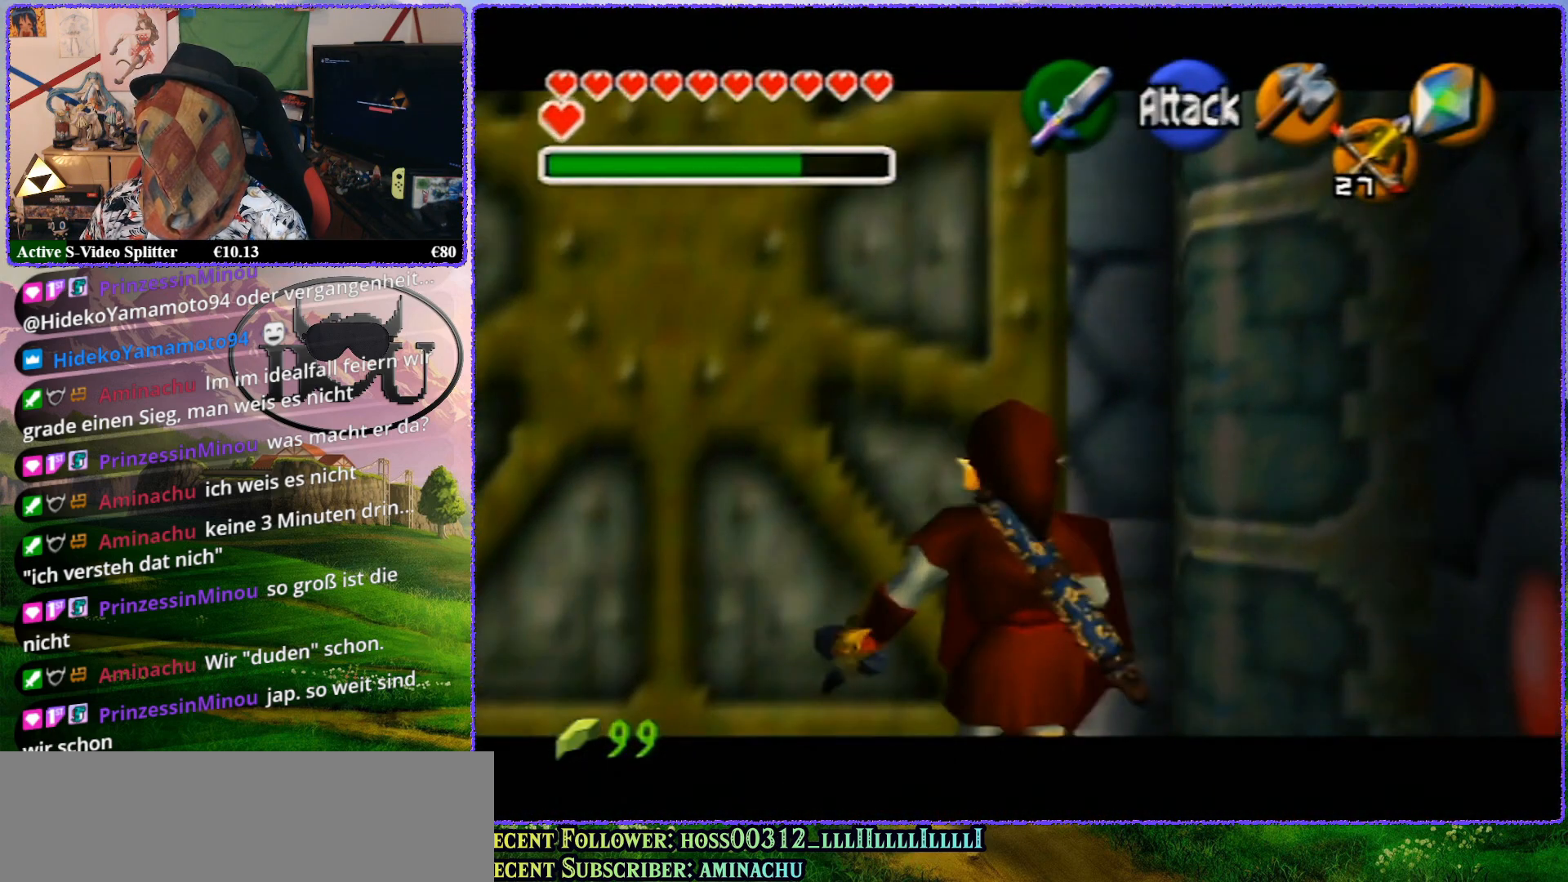
{"buttons": ["Z"], "left_stick": "up", "events": []}
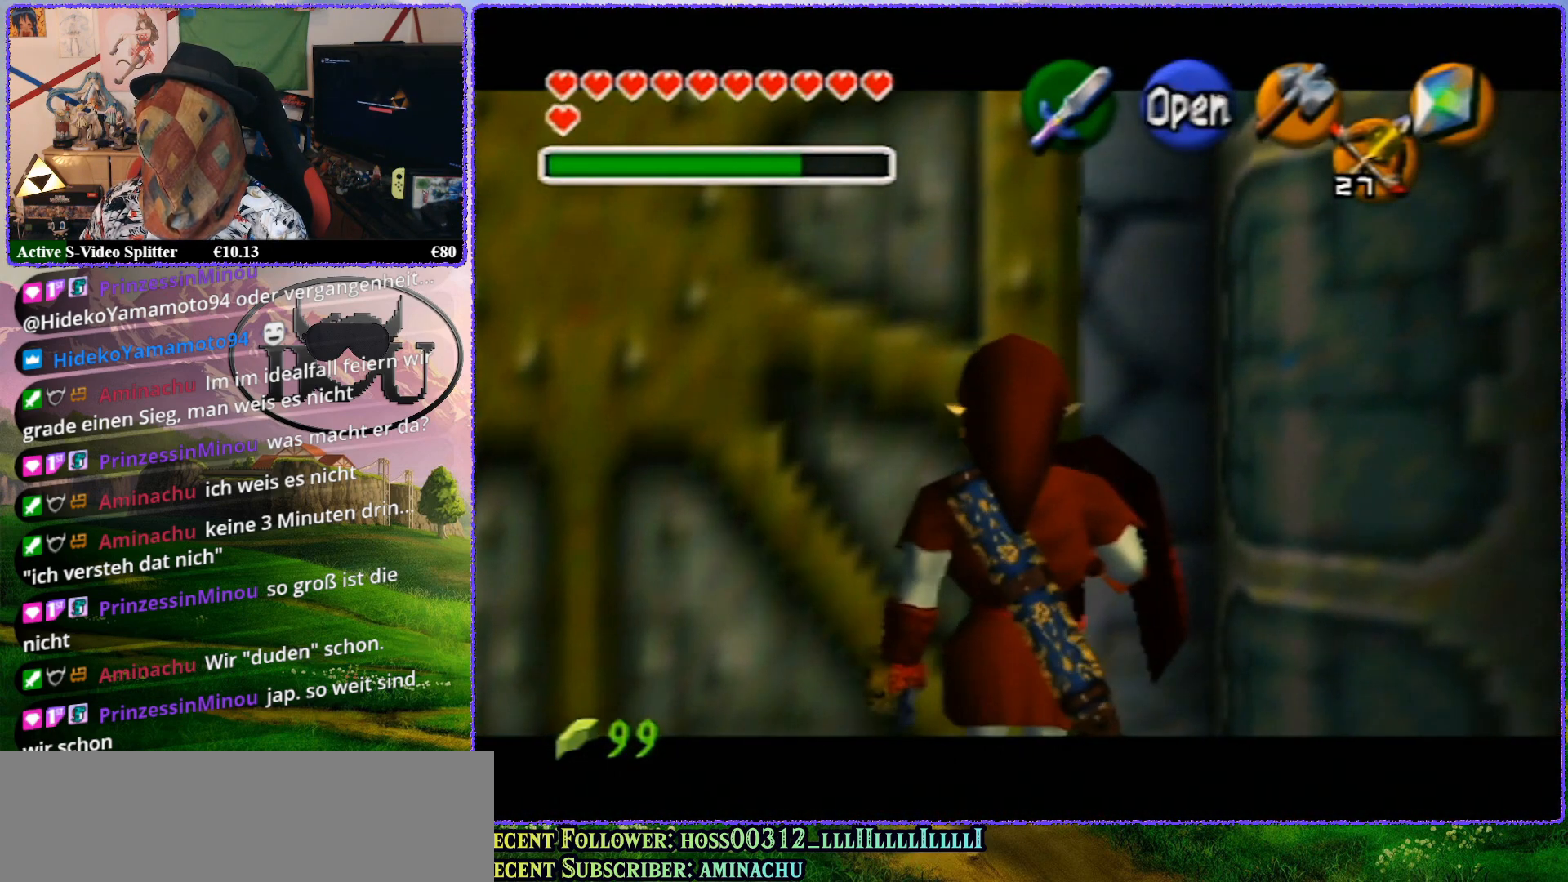
{"buttons": ["Z"], "left_stick": "up", "events": []}
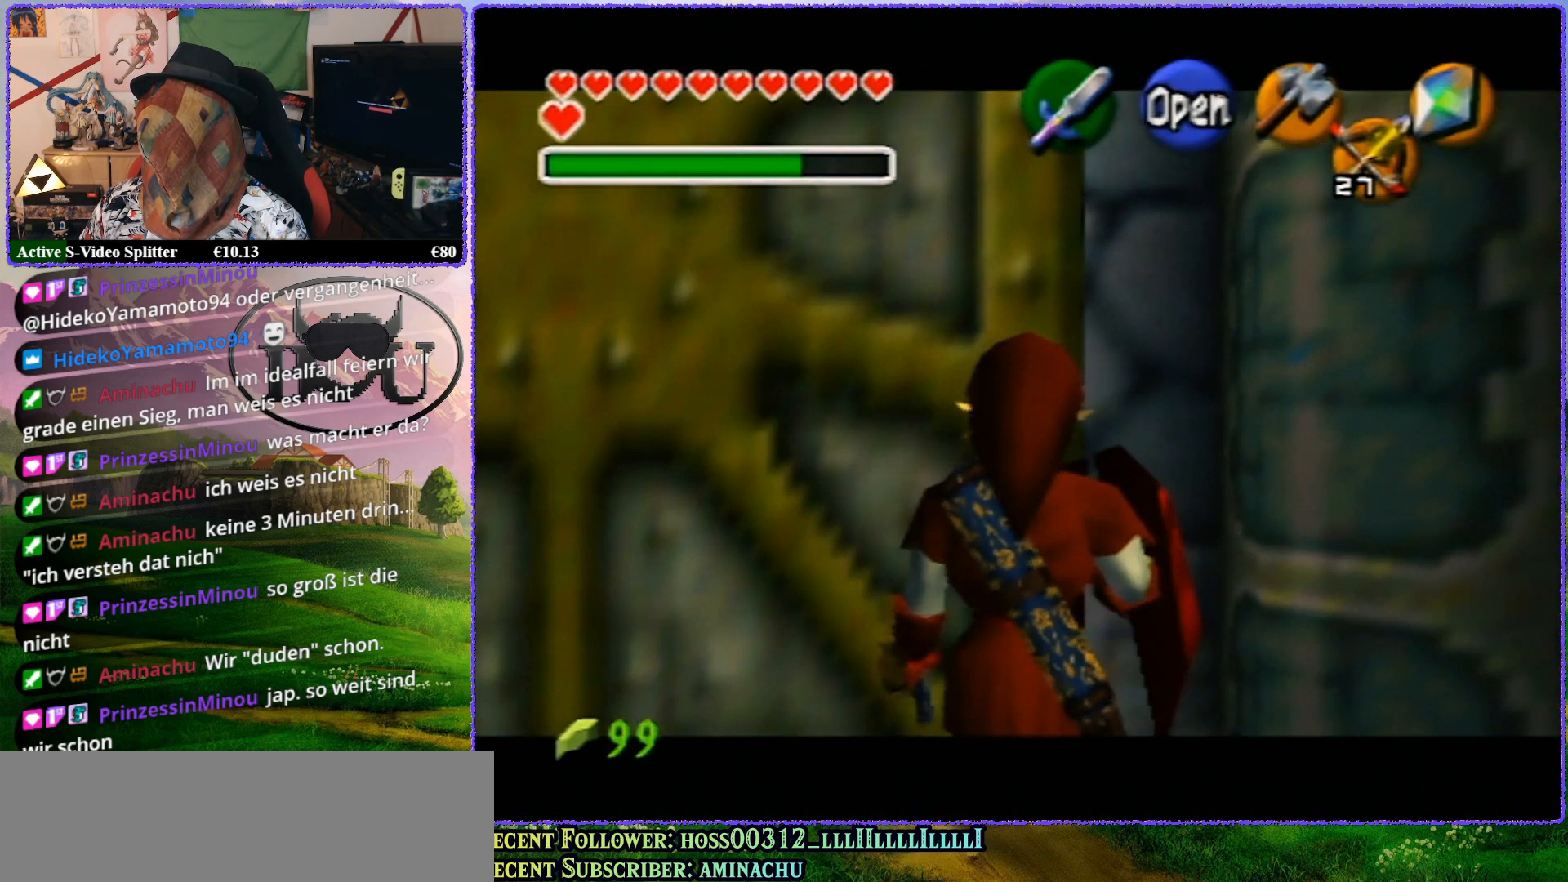
{"buttons": ["Z"], "left_stick": "center", "events": [[267, "Z", "up"], [300, "left_stick", "center"], [367, "Z", "down"]]}
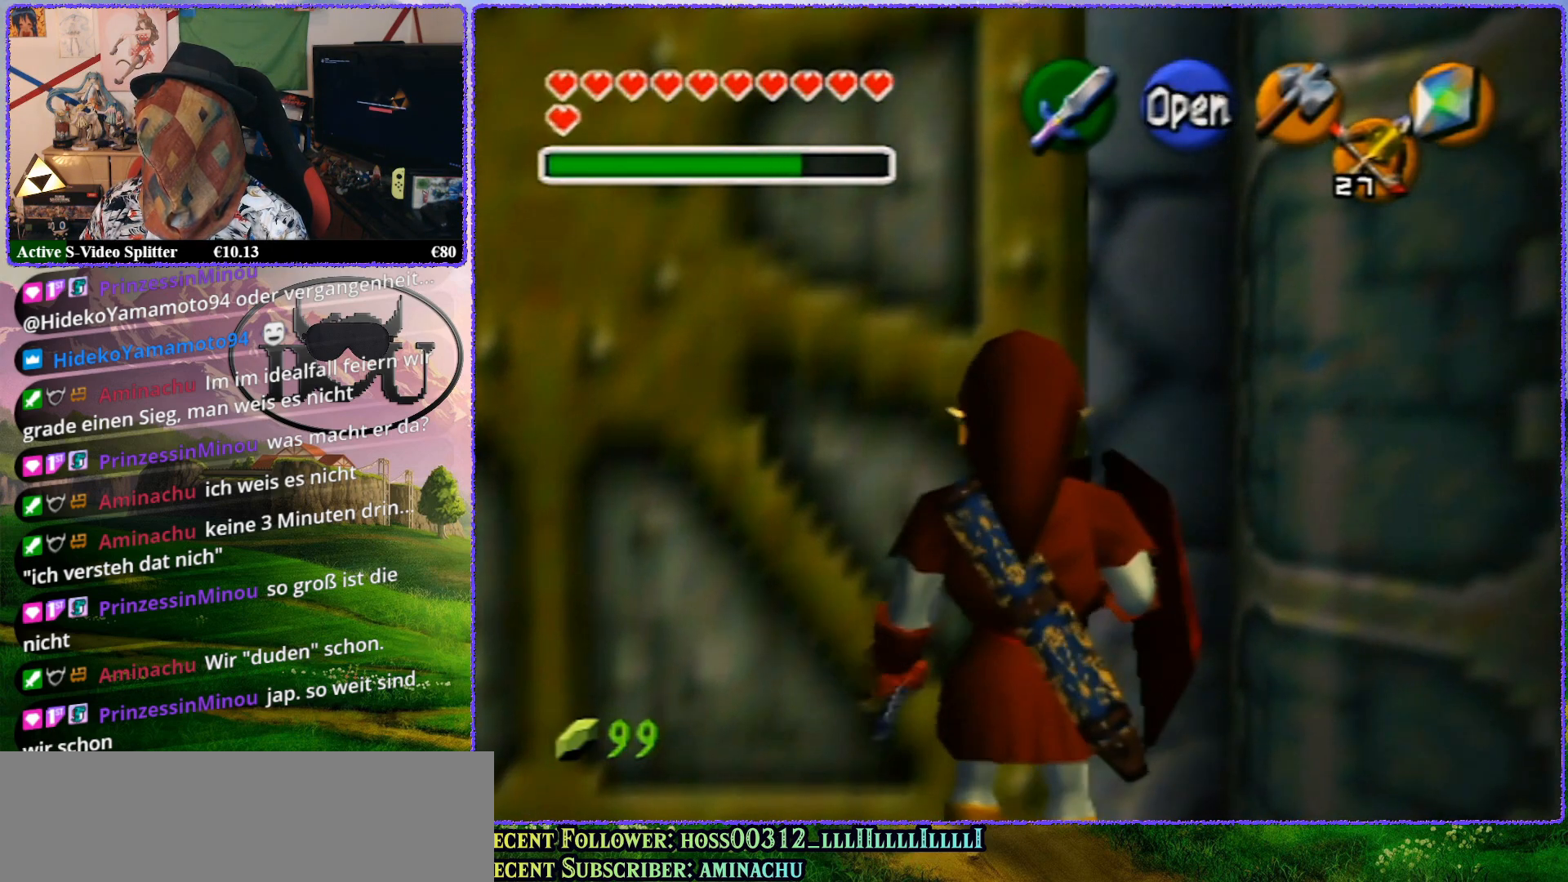
{"buttons": ["Z"], "left_stick": "left", "events": [[83, "left_stick", "left"]]}
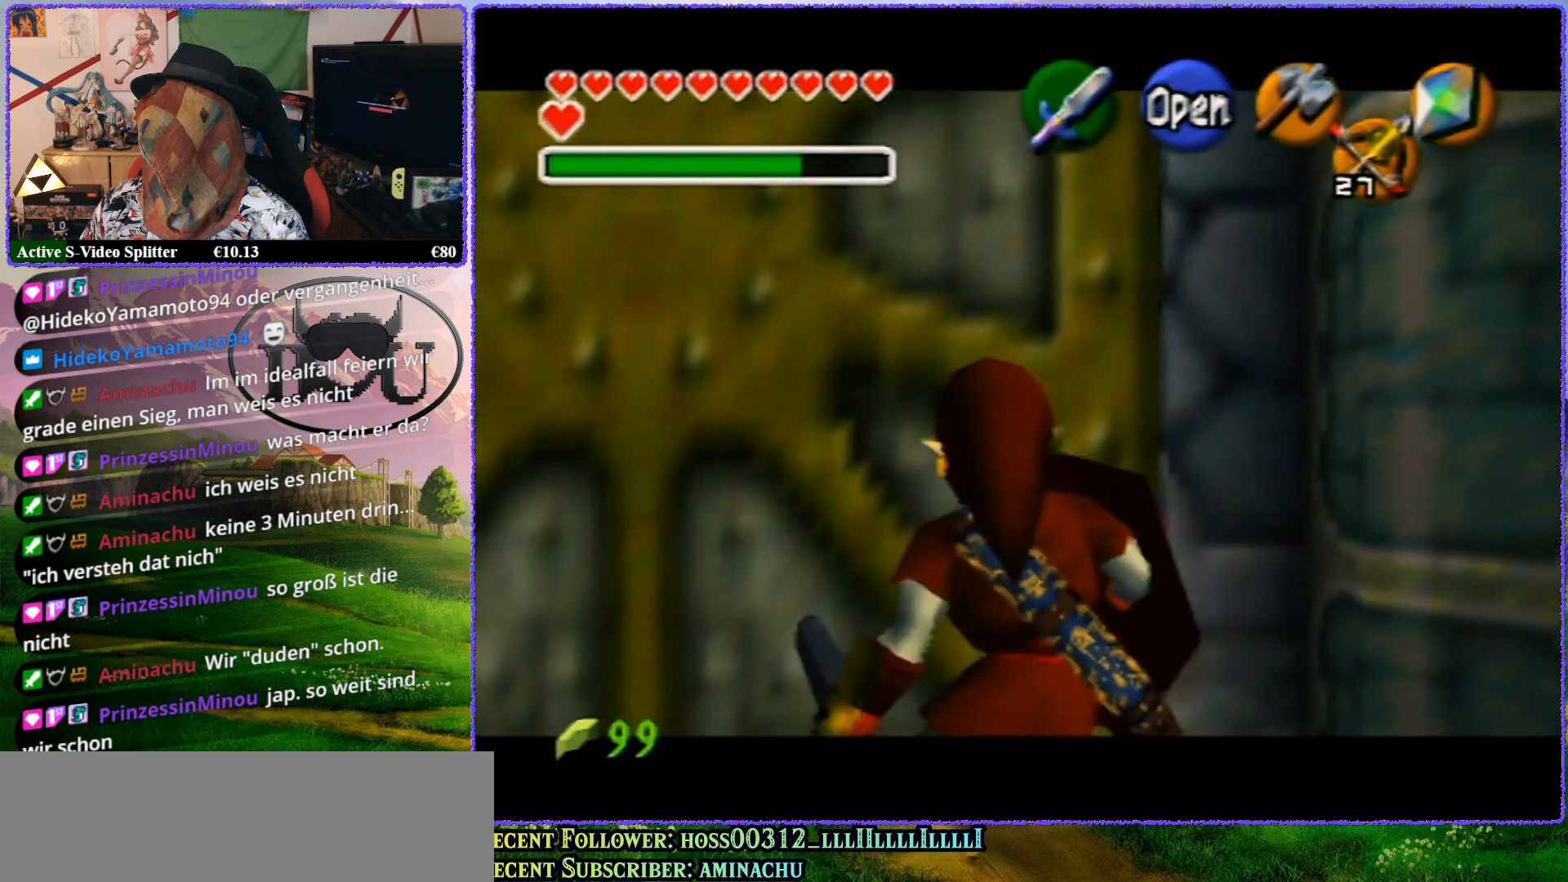
{"buttons": ["Z"], "left_stick": "up", "events": [[33, "left_stick", "center"], [250, "left_stick", "up"]]}
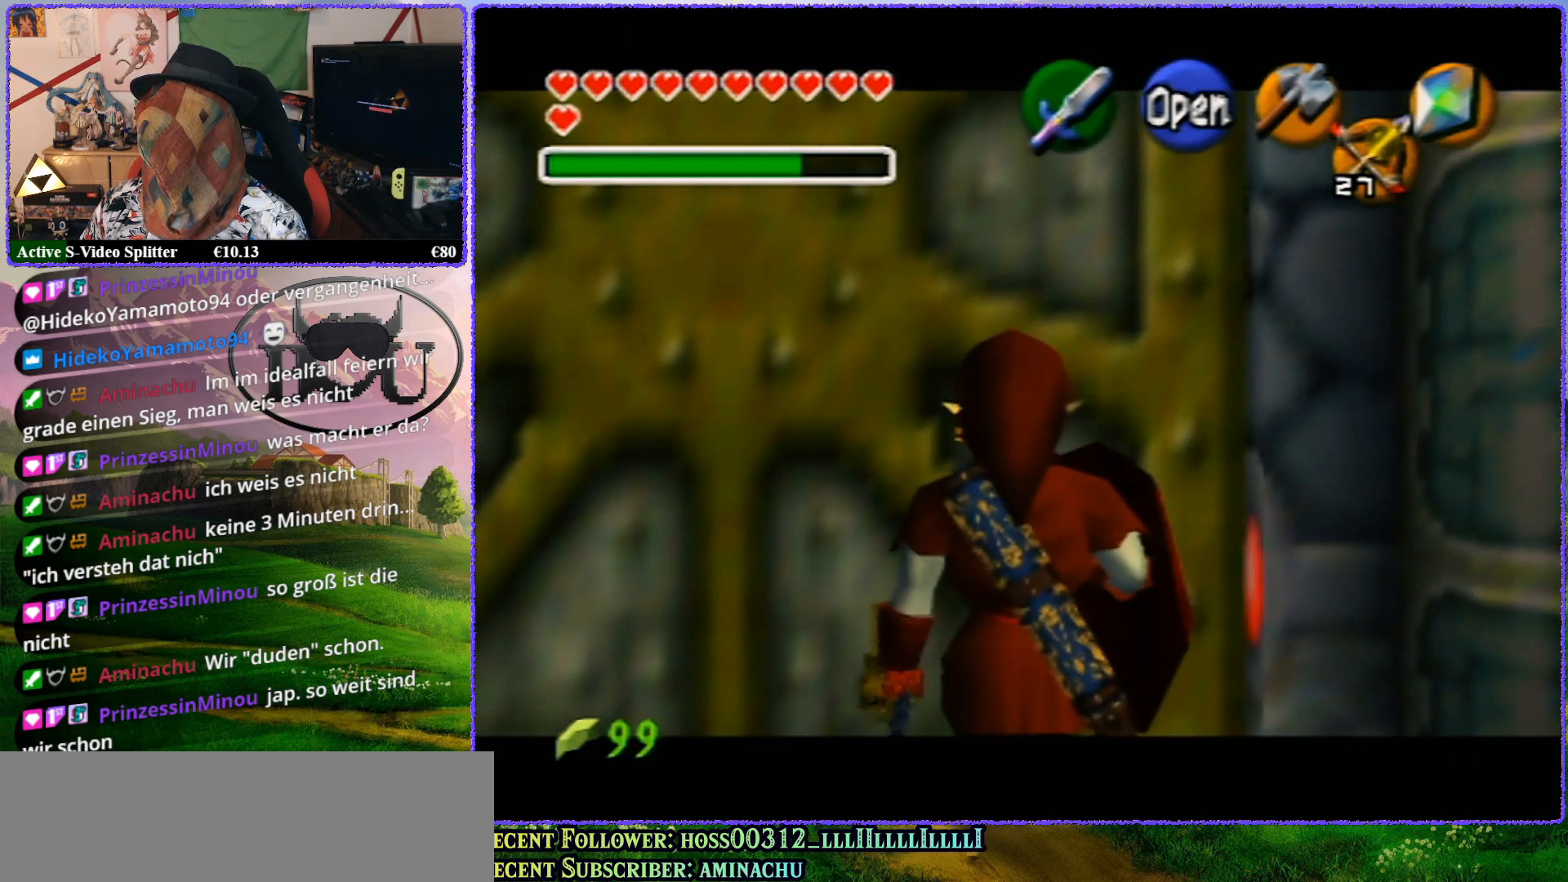
{"buttons": ["Z"], "left_stick": "up", "events": []}
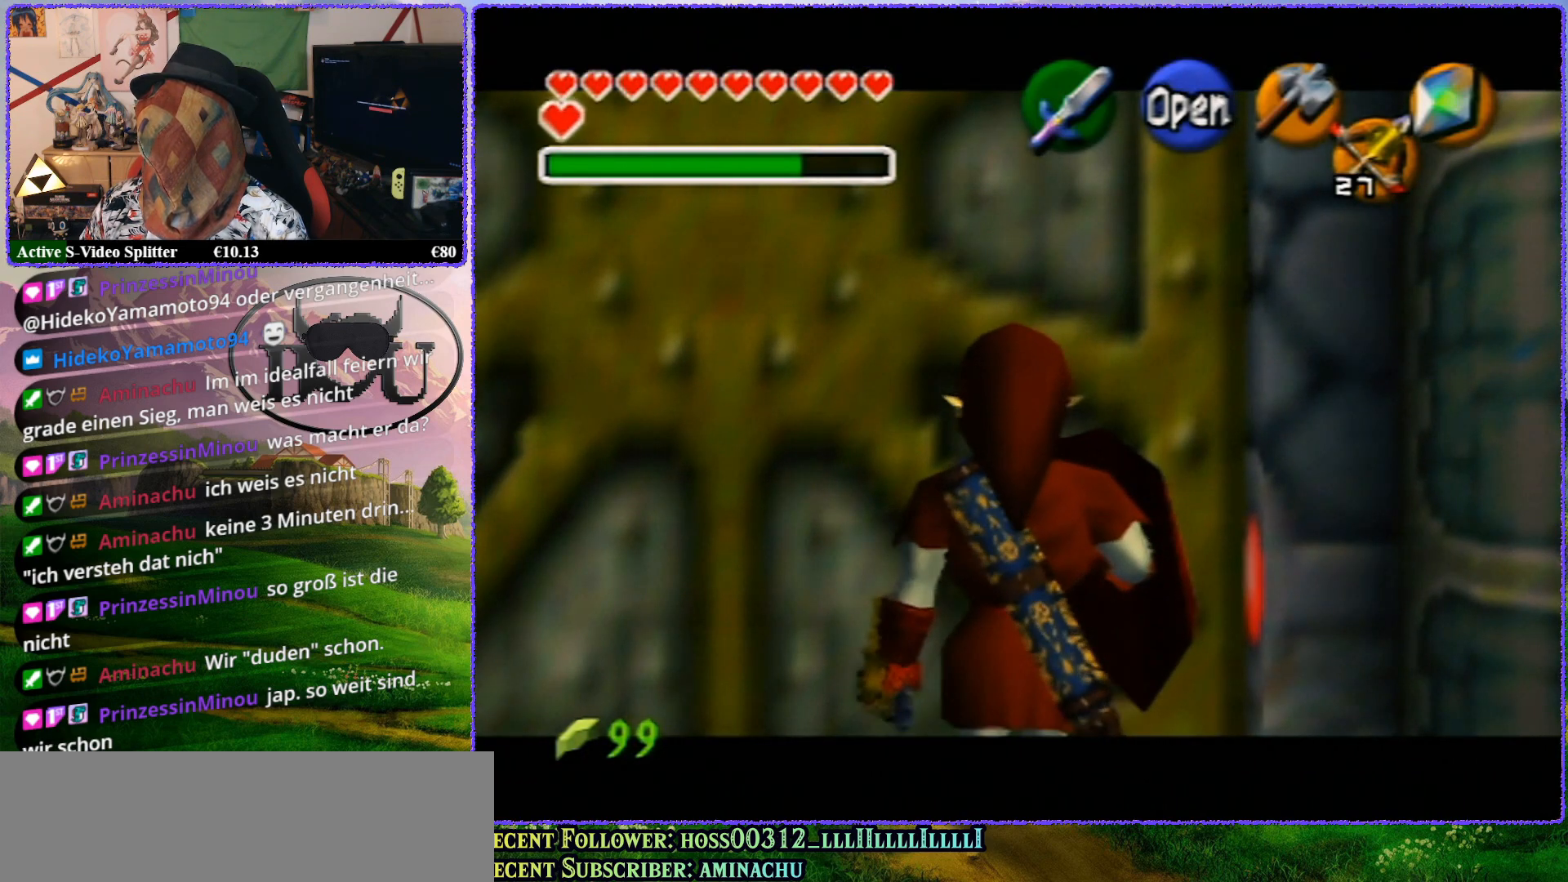
{"buttons": [], "left_stick": "center", "events": [[183, "Z", "up"], [217, "left_stick", "center"], [367, "A", "down"], [483, "A", "up"]]}
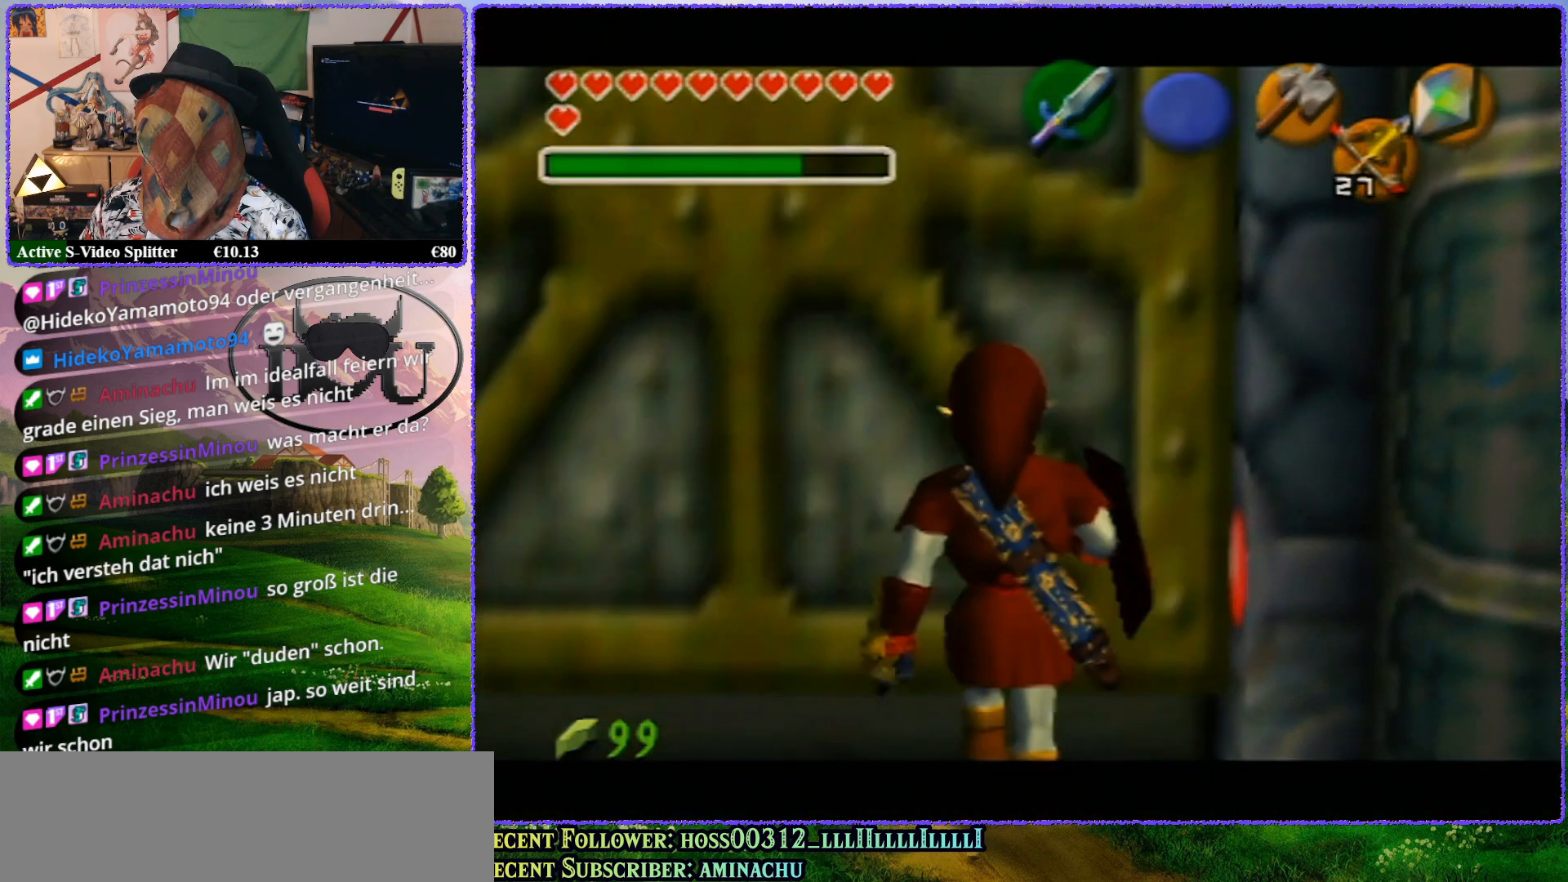
{"buttons": [], "left_stick": "center", "events": []}
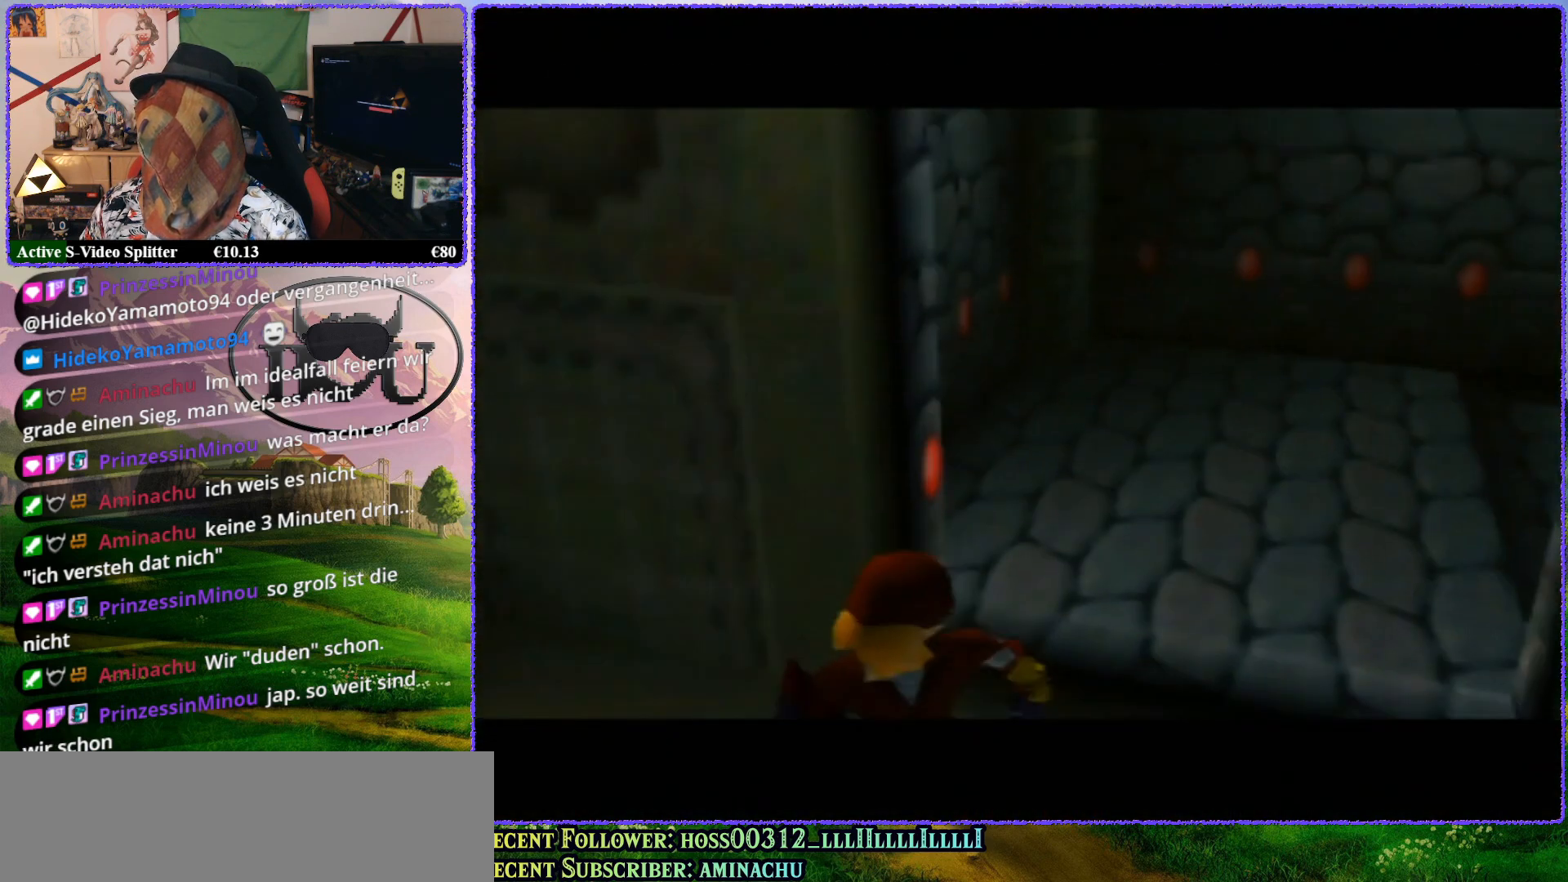
{"buttons": [], "left_stick": "center", "events": []}
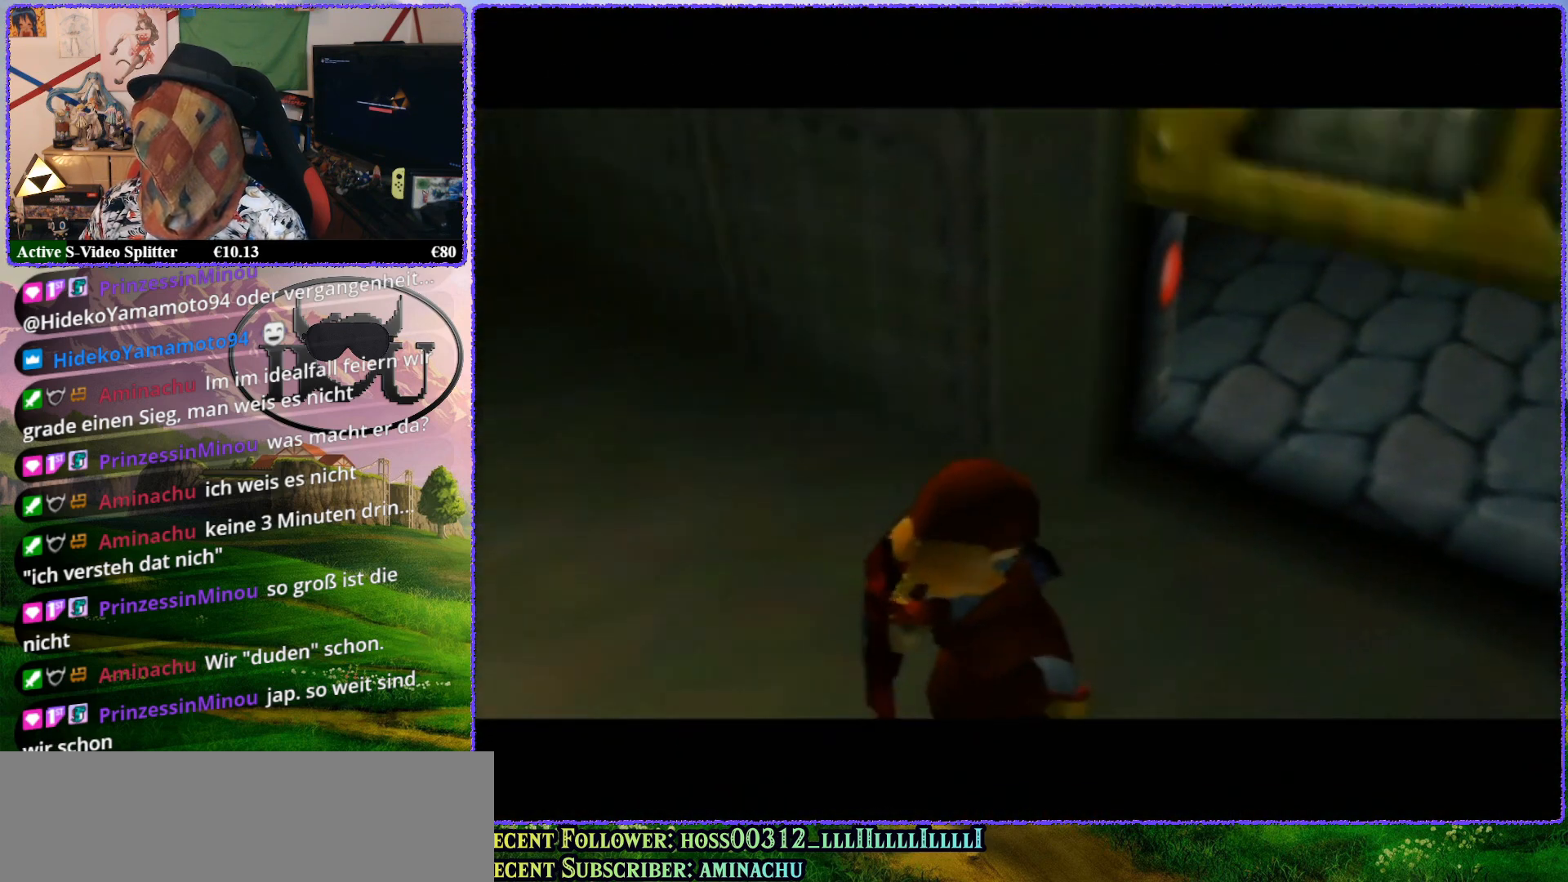
{"buttons": [], "left_stick": "center", "events": []}
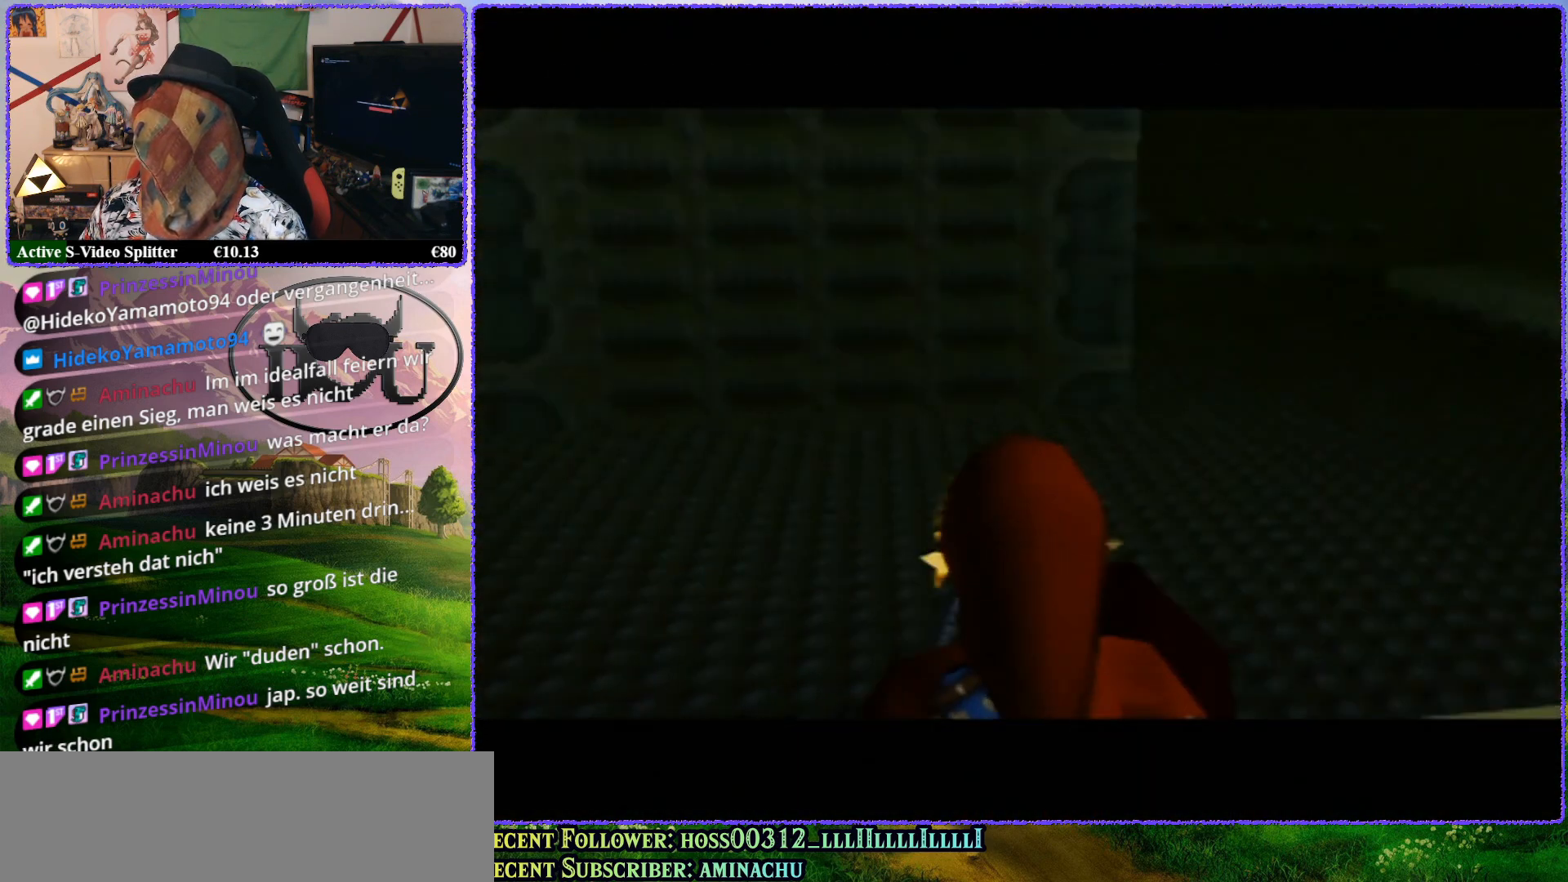
{"buttons": [], "left_stick": "center", "events": []}
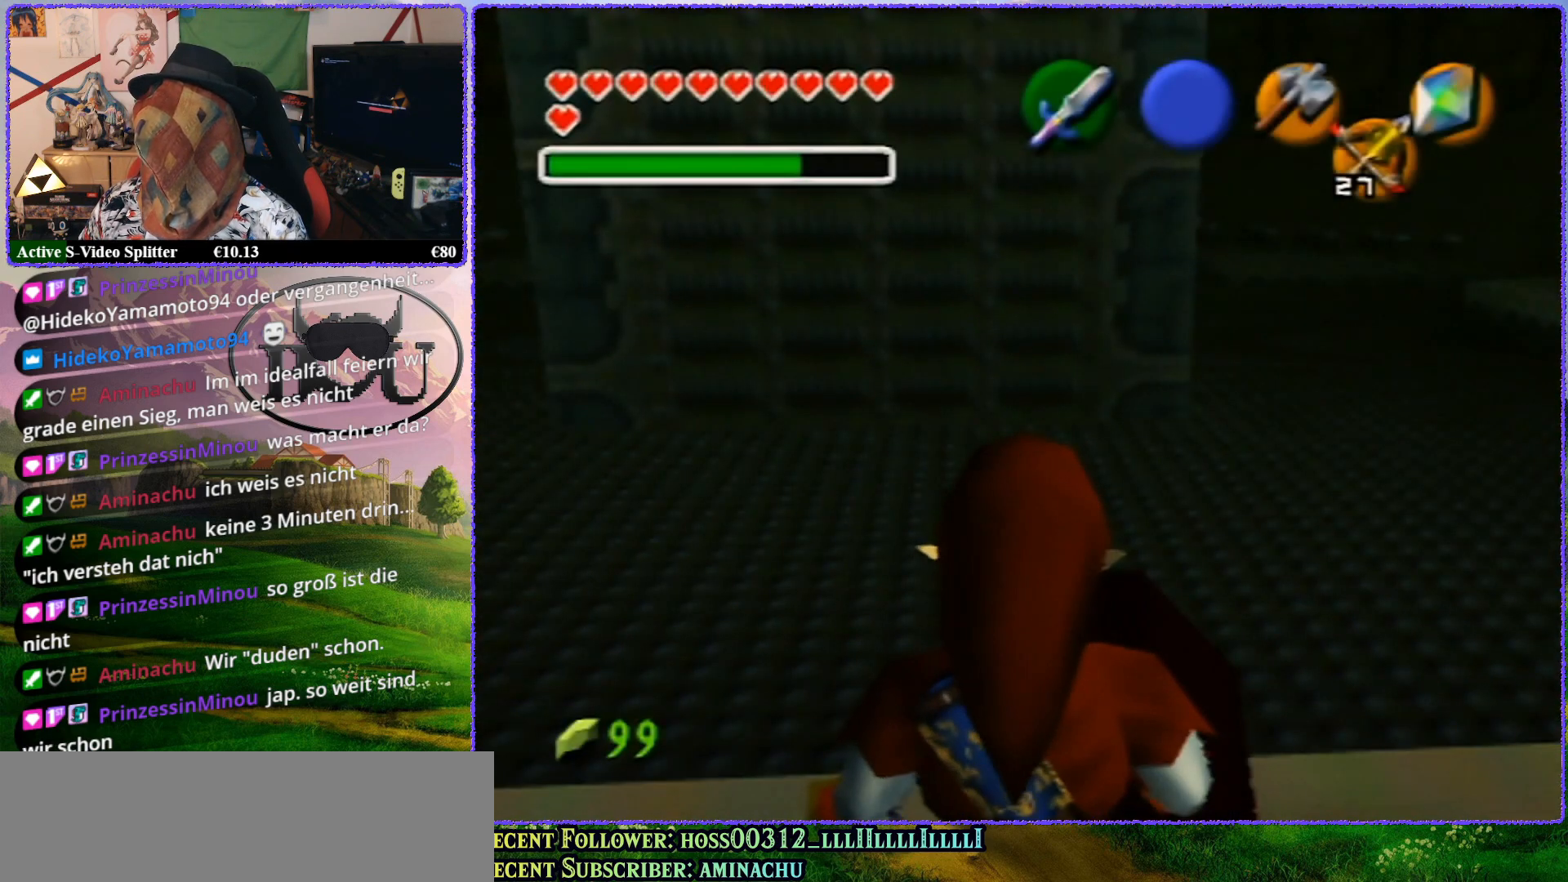
{"buttons": [], "left_stick": "center", "events": [[300, "R1", "down"], [500, "R1", "up"]]}